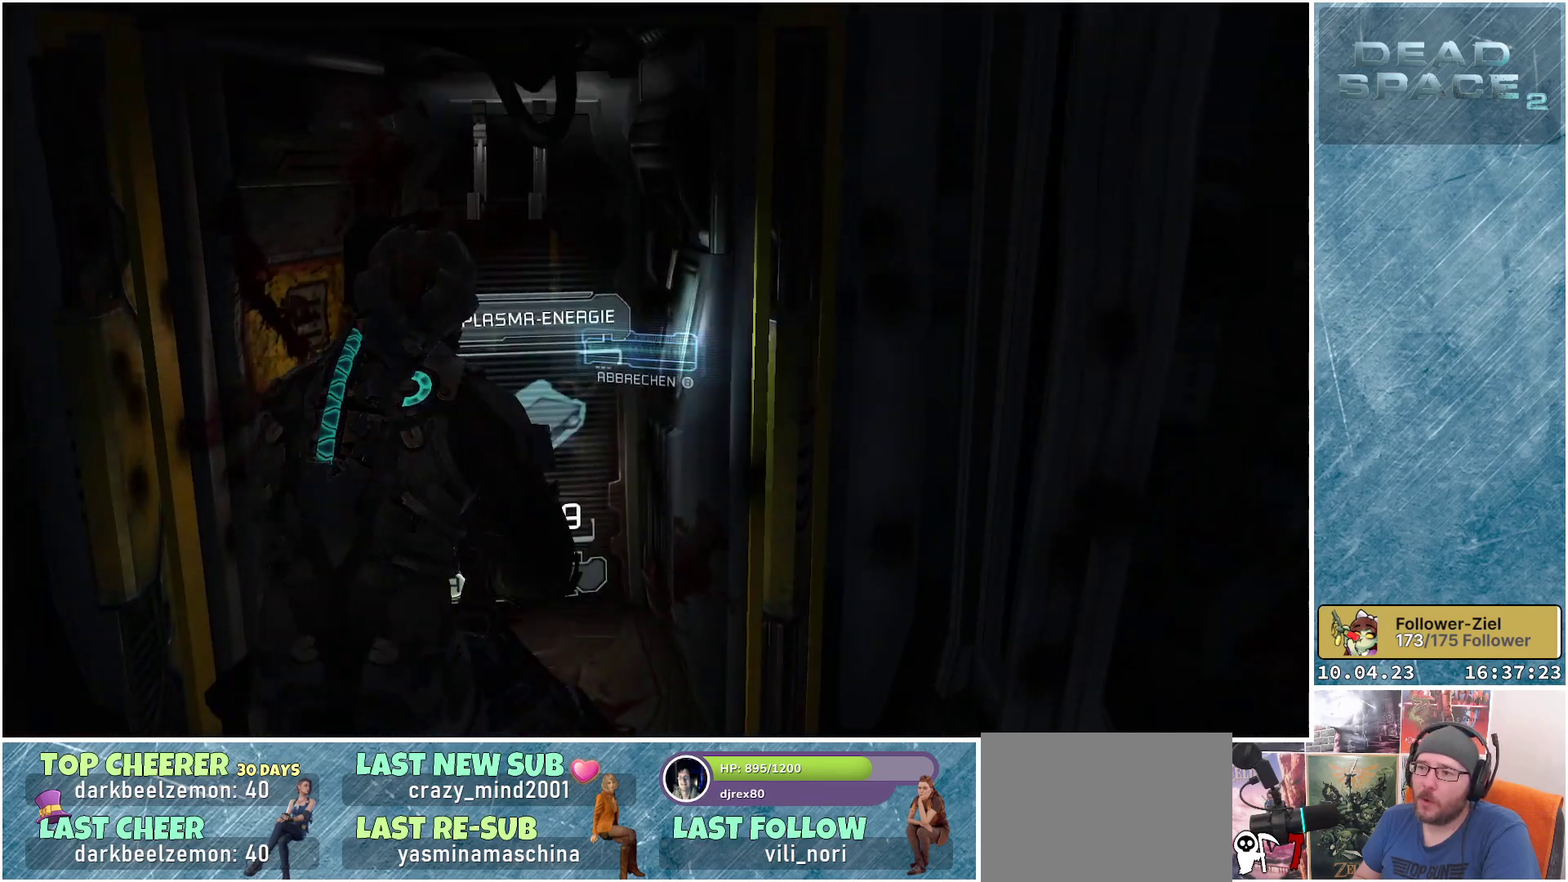
Gameplay with a controller (Xbox layout); each line is a JSON object with the inputs held at the frame after it. "events" lists button and stick changes between this image and that frame as [ms after this image, input, new state], when the widget could be followed in between. Not read: Z.
{"buttons": [], "left_stick": "center", "right_stick": "center", "events": [[350, "left_stick", "center"]]}
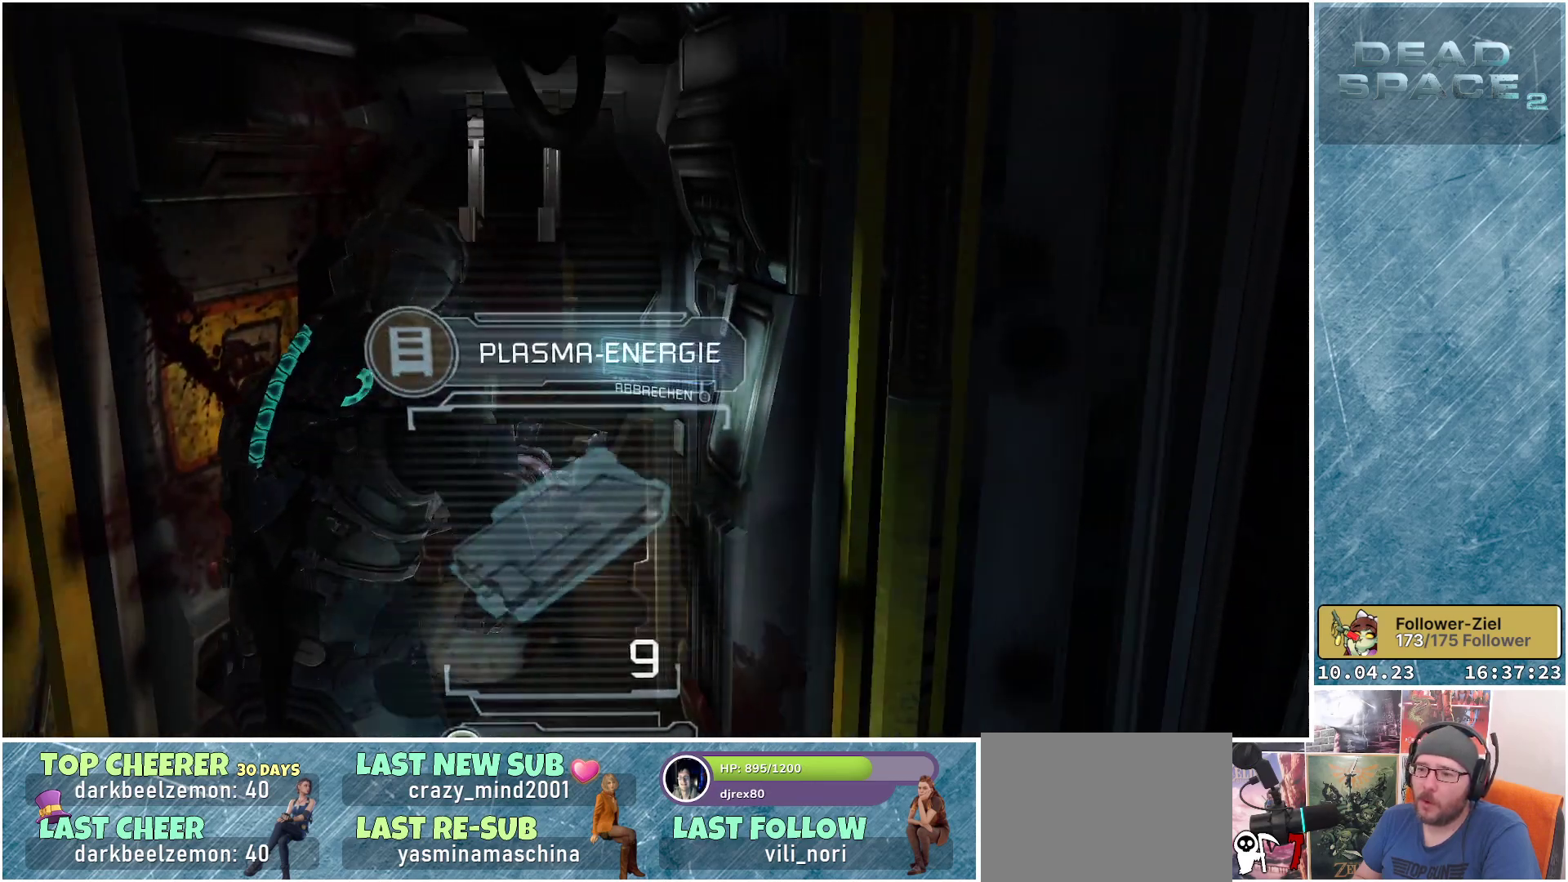
{"buttons": [], "left_stick": "center", "right_stick": "center", "events": [[233, "A", "down"], [400, "A", "up"]]}
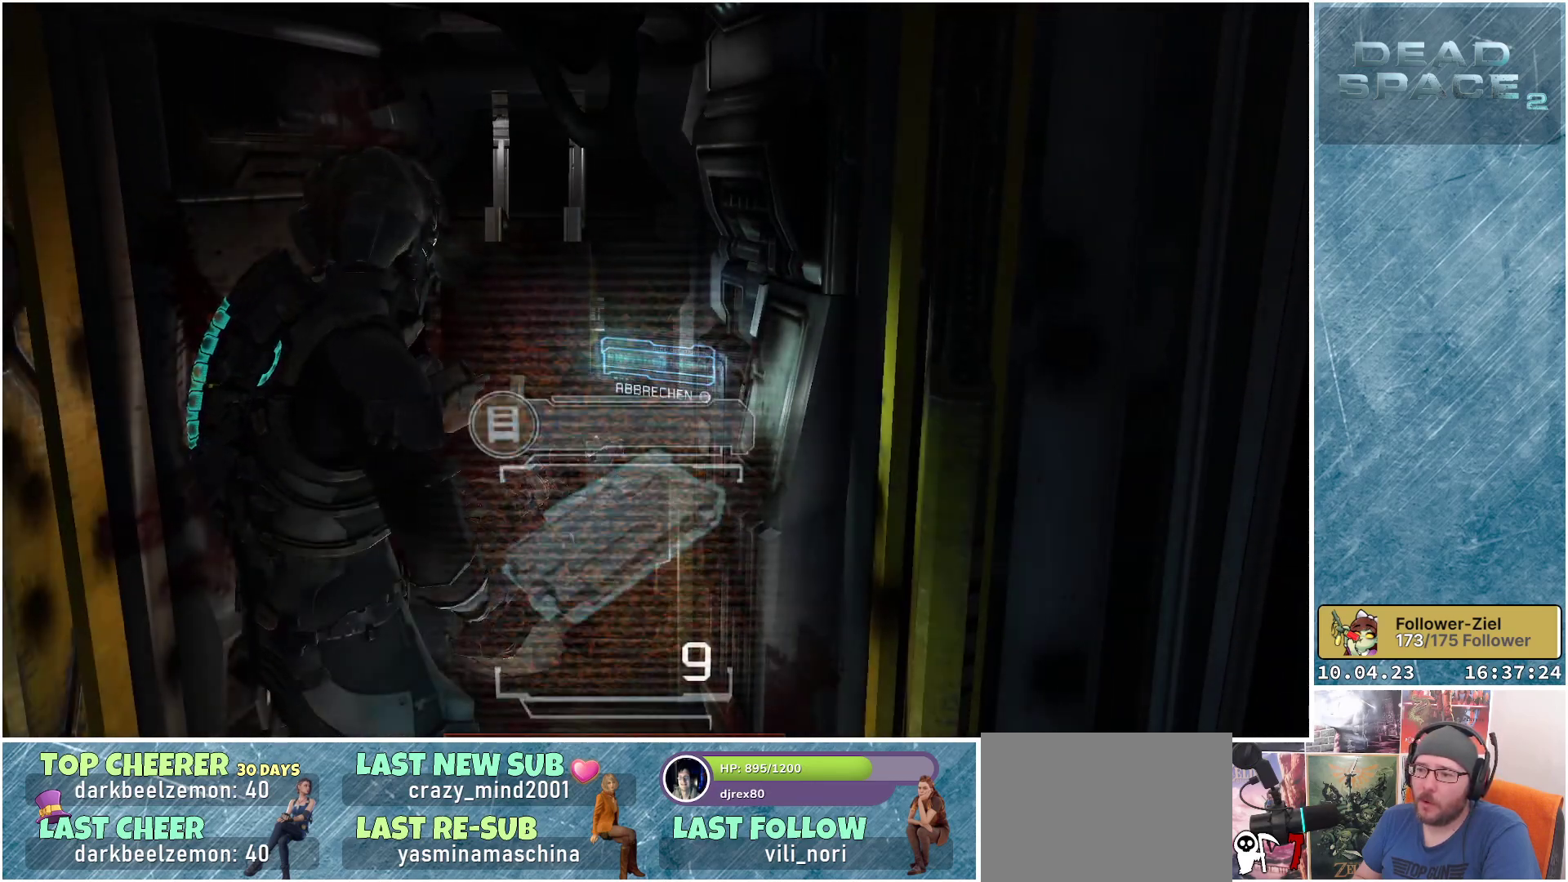
{"buttons": [], "left_stick": "up-right", "right_stick": "center", "events": [[117, "left_stick", "up"], [400, "left_stick", "up-right"]]}
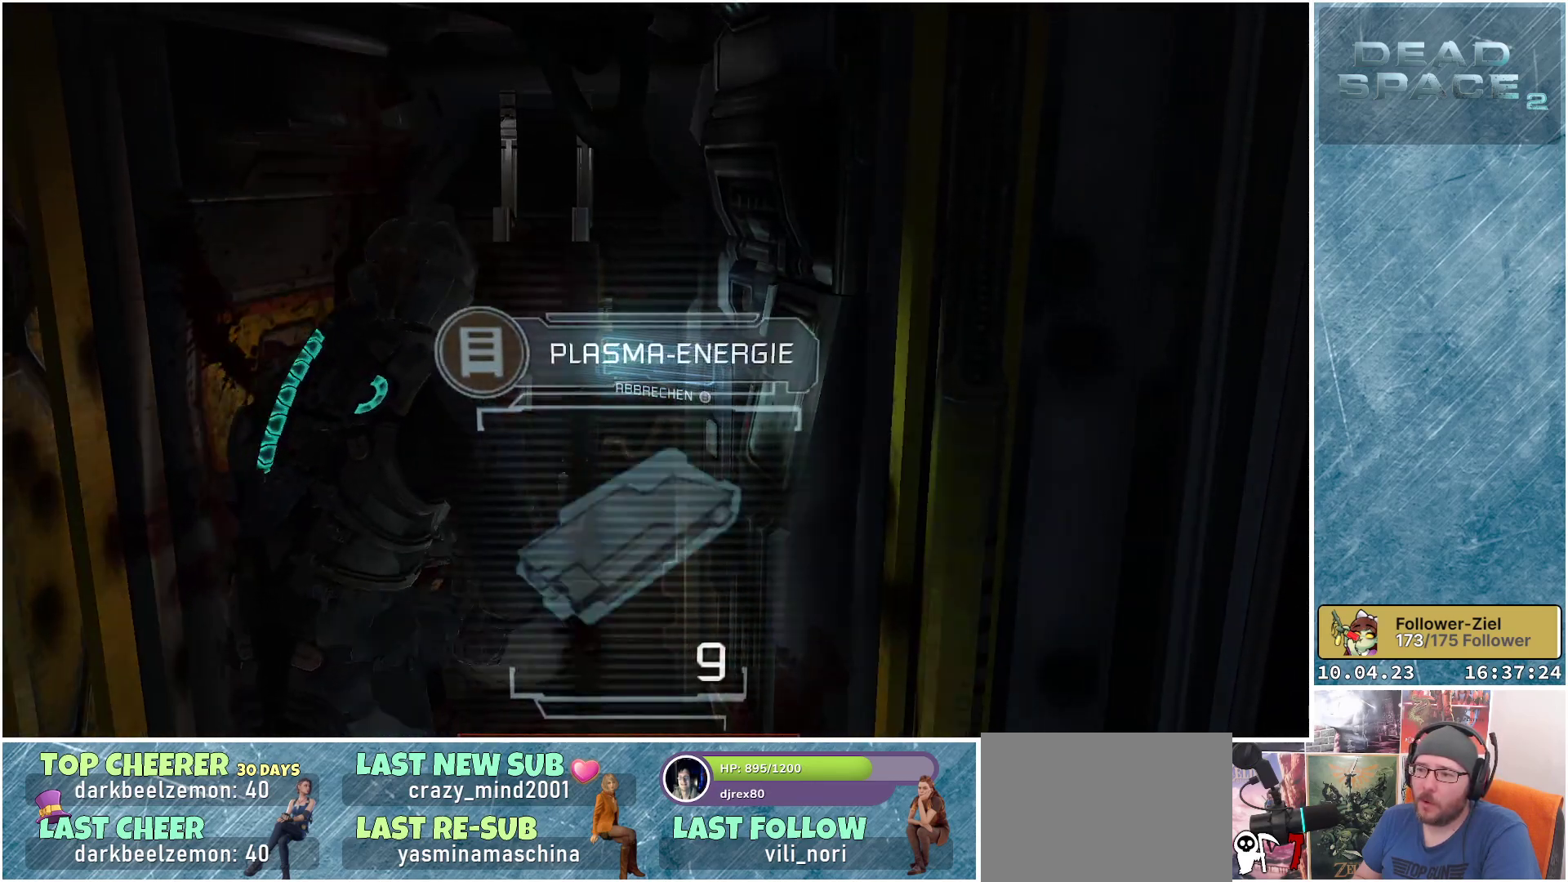
{"buttons": [], "left_stick": "down-left", "right_stick": "left", "events": [[117, "left_stick", "center"], [217, "left_stick", "down-left"], [300, "right_stick", "left"]]}
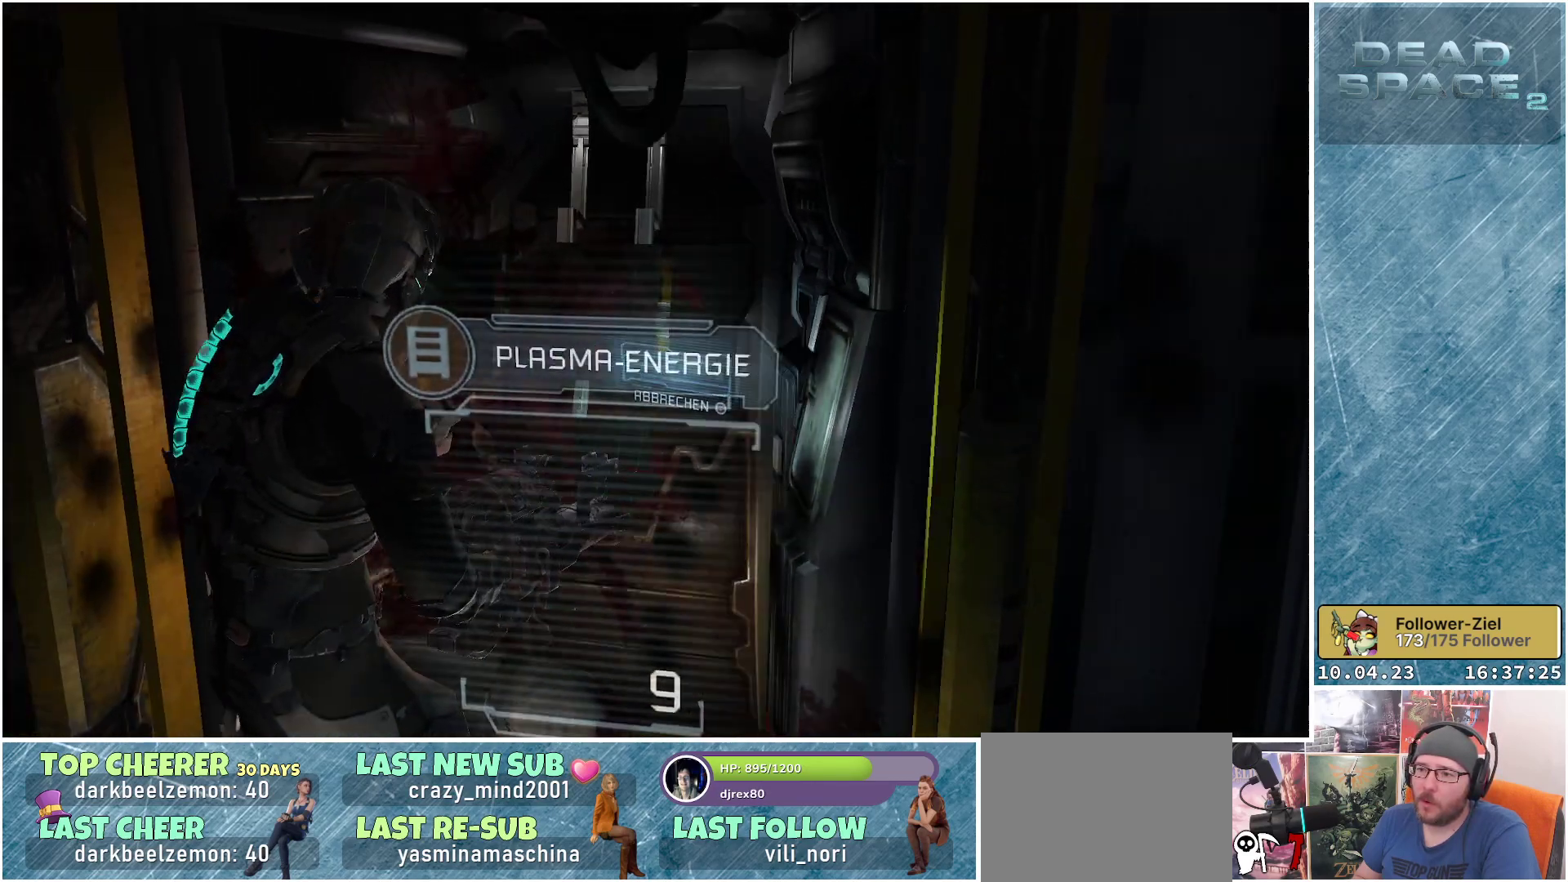
{"buttons": [], "left_stick": "up-left", "right_stick": "left", "events": [[150, "left_stick", "left"], [333, "left_stick", "up-left"]]}
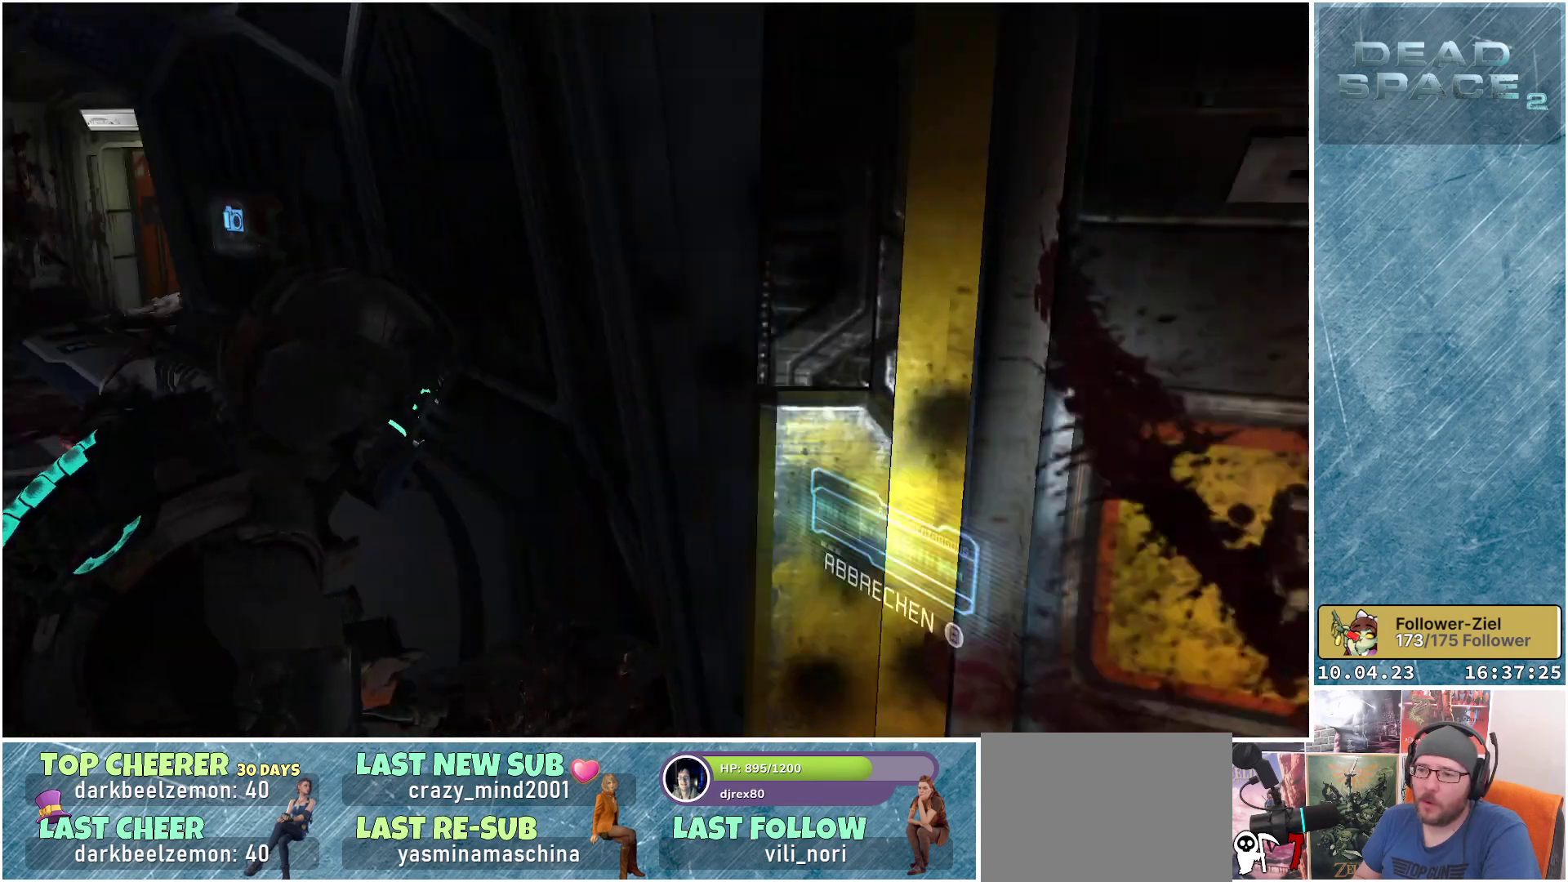
{"buttons": [], "left_stick": "up", "right_stick": "center", "events": [[150, "left_stick", "up"], [333, "right_stick", "center"]]}
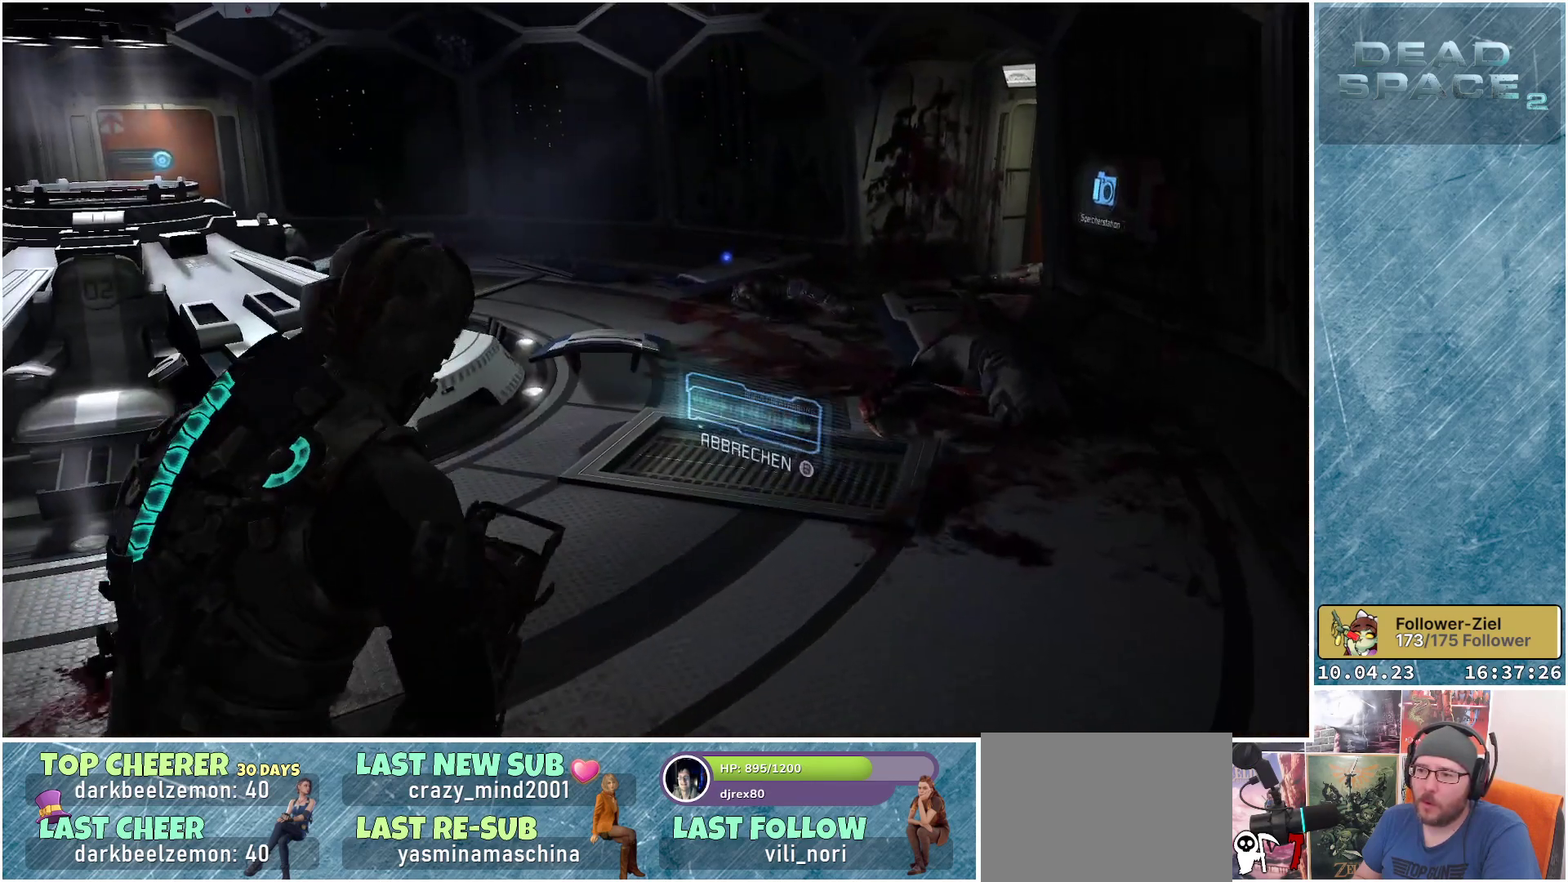
{"buttons": [], "left_stick": "up", "right_stick": "down-right", "events": [[100, "right_stick", "down-right"]]}
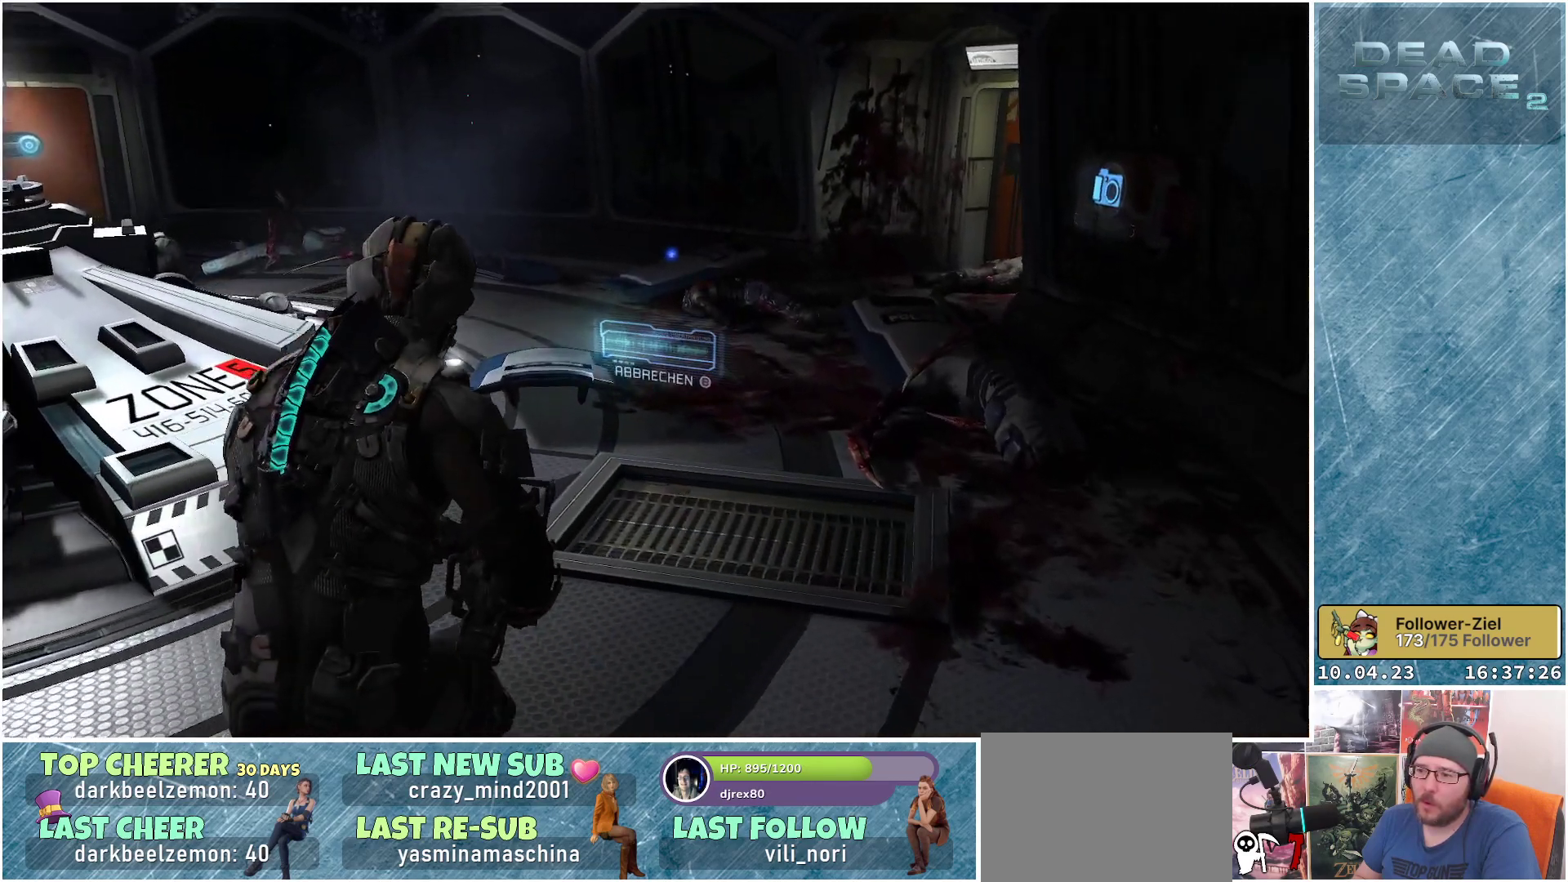
{"buttons": [], "left_stick": "up-right", "right_stick": "down-right", "events": [[17, "left_stick", "up-right"]]}
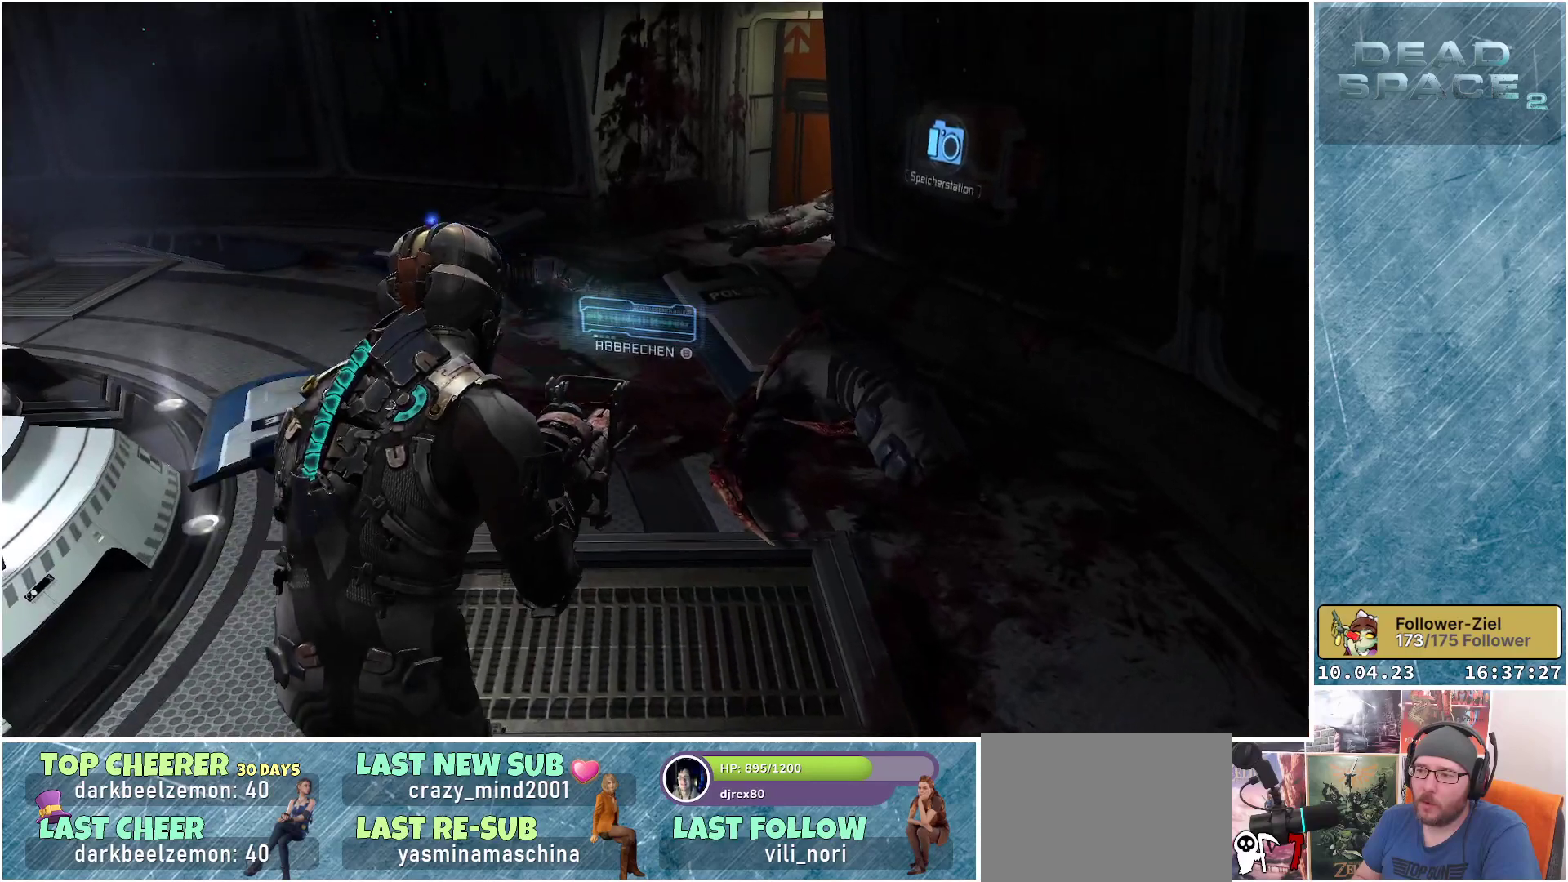
{"buttons": ["R1"], "left_stick": "up-right", "right_stick": "up-right", "events": [[333, "right_stick", "right"], [417, "R1", "down"], [433, "right_stick", "up-right"]]}
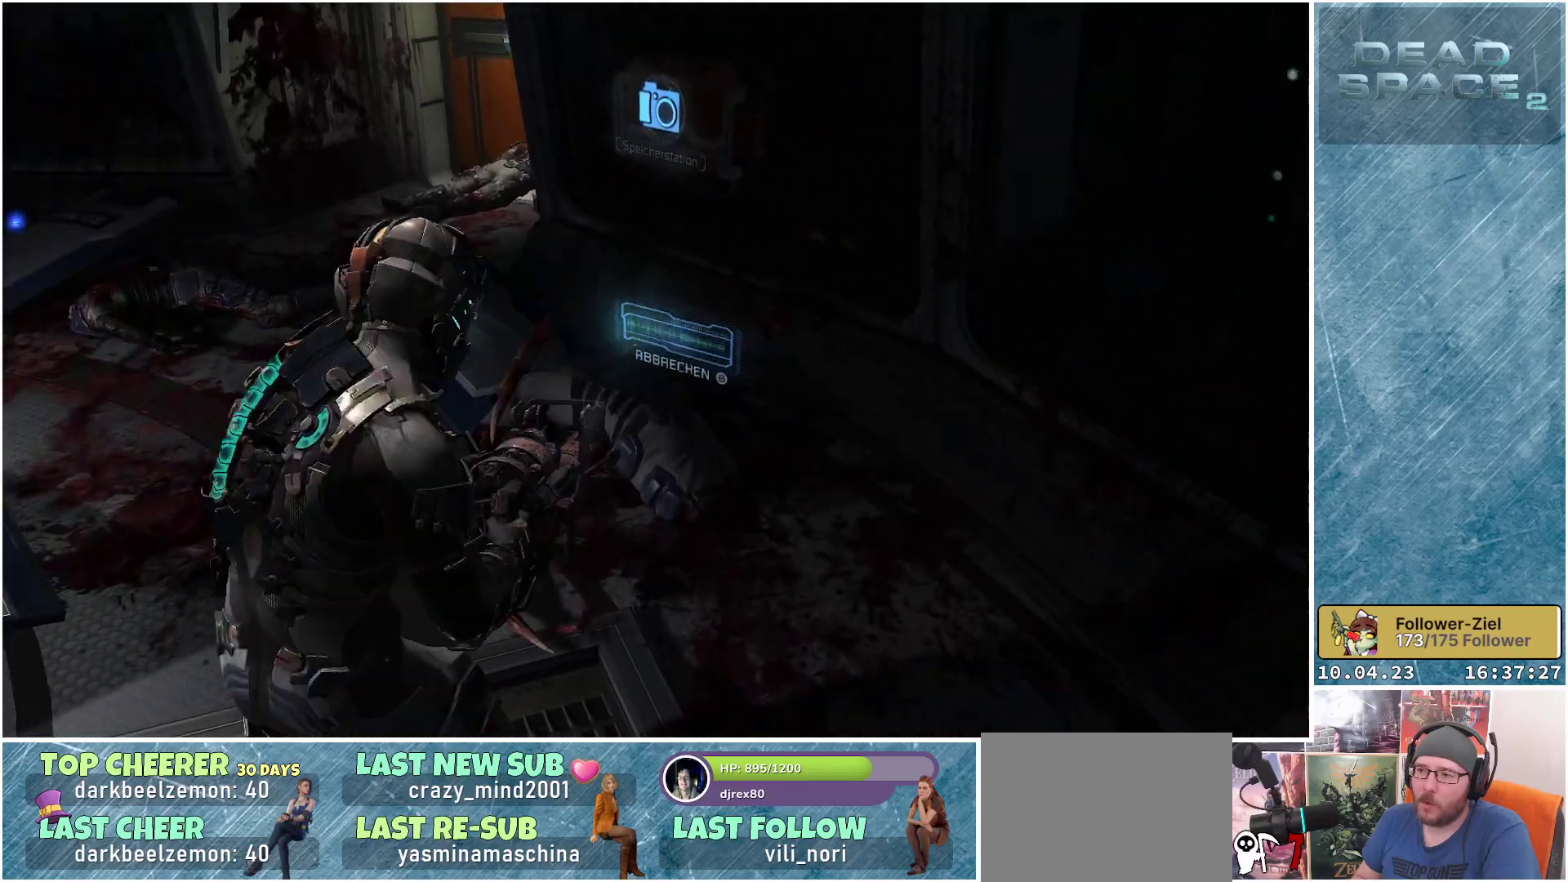
{"buttons": [], "left_stick": "center", "right_stick": "center", "events": [[67, "right_stick", "center"], [83, "R1", "up"], [133, "left_stick", "up"], [367, "left_stick", "center"]]}
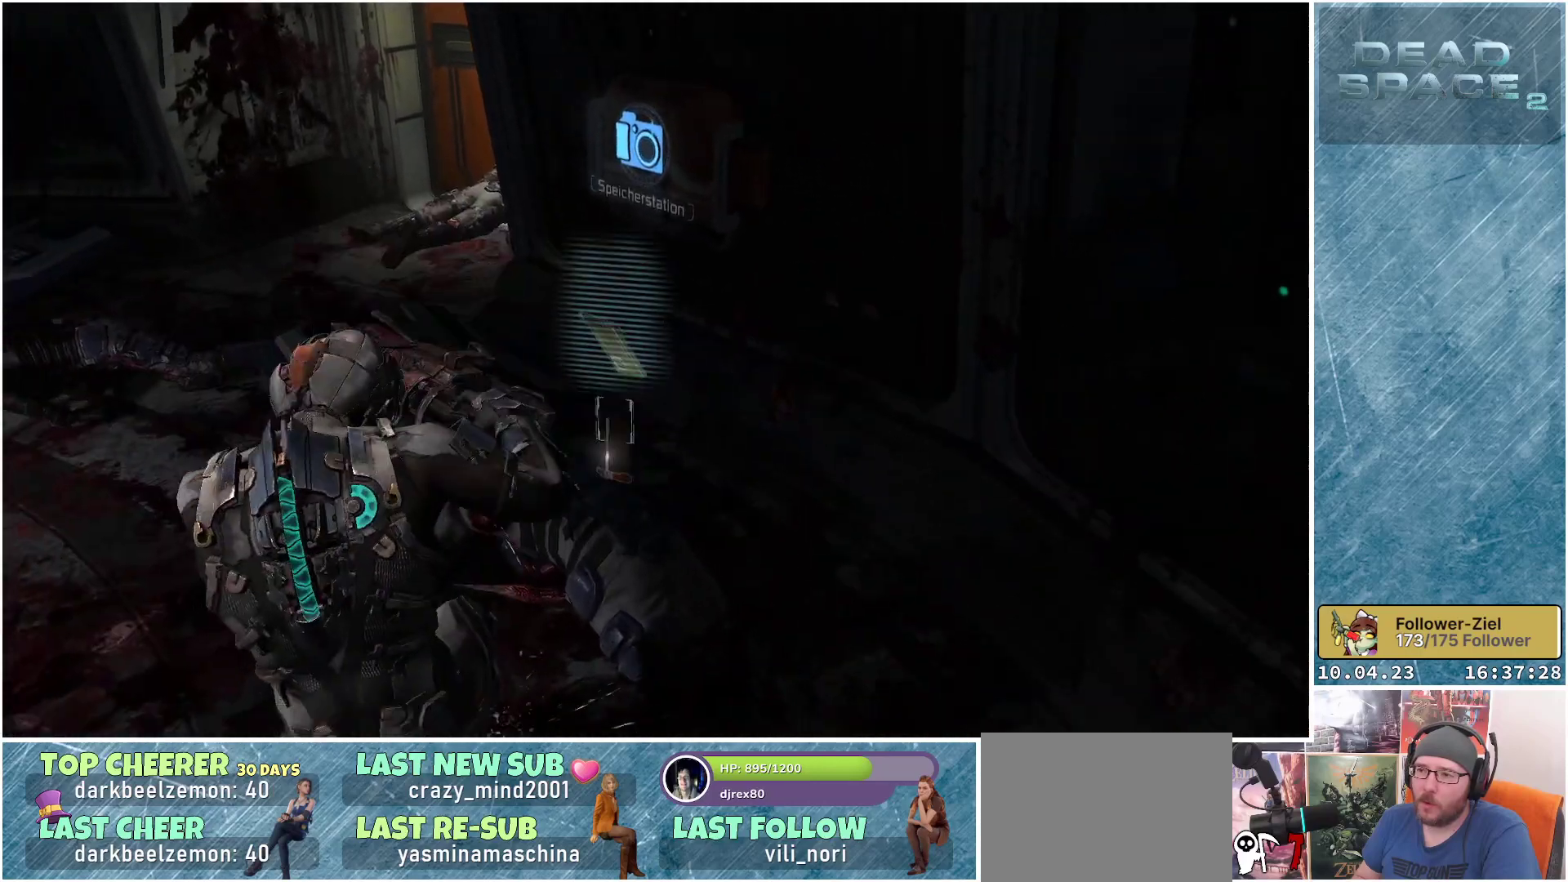
{"buttons": [], "left_stick": "down-left", "right_stick": "center", "events": [[200, "left_stick", "down-left"]]}
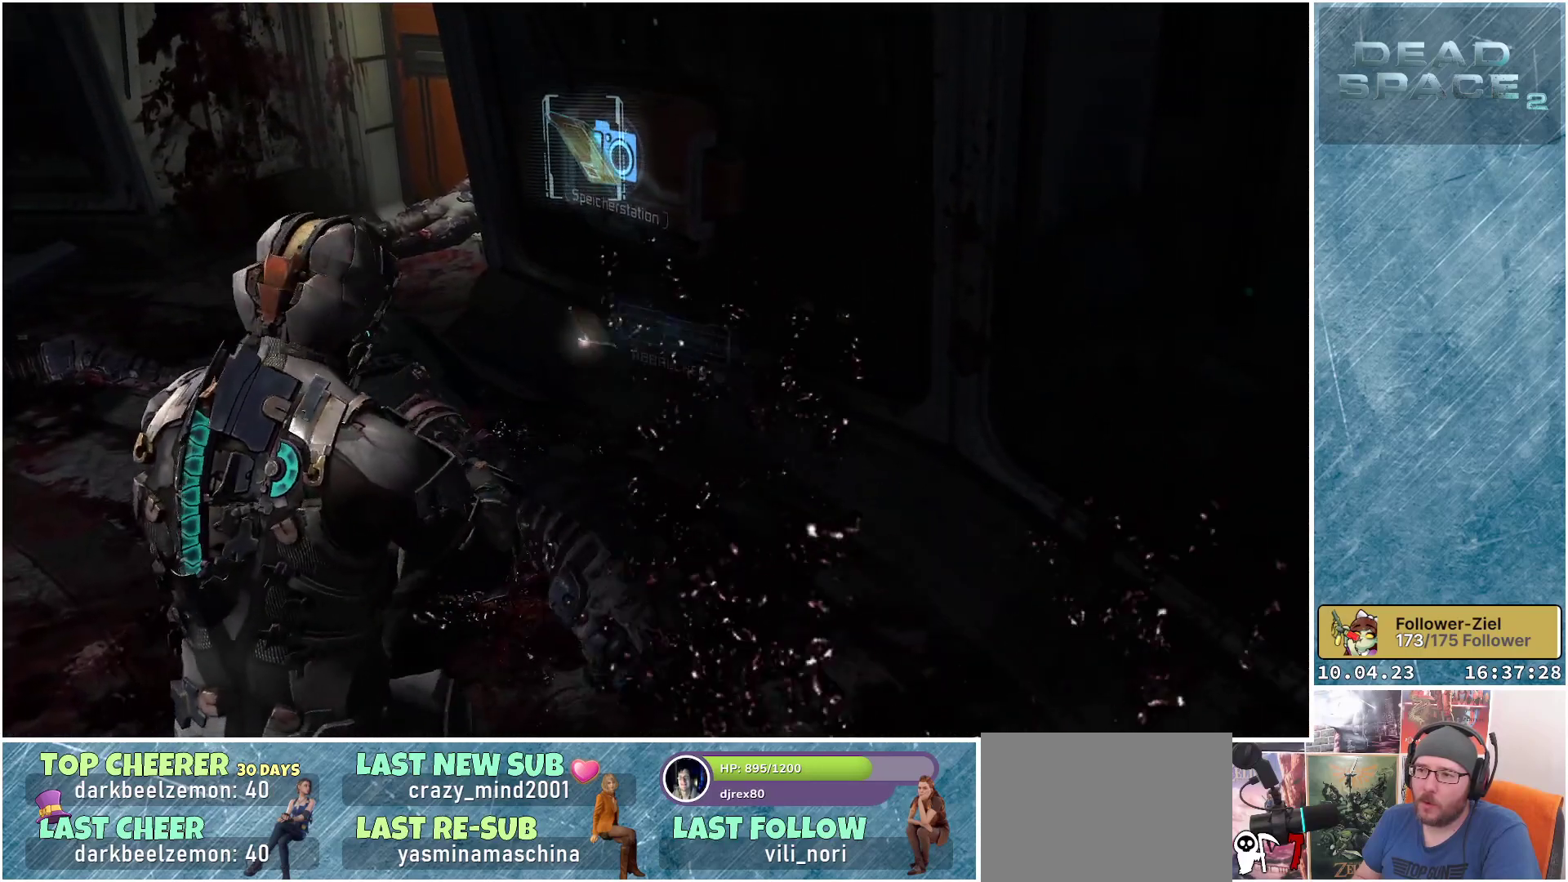
{"buttons": [], "left_stick": "up-left", "right_stick": "center", "events": [[167, "A", "down"], [333, "A", "up"], [333, "left_stick", "left"], [467, "left_stick", "up-left"]]}
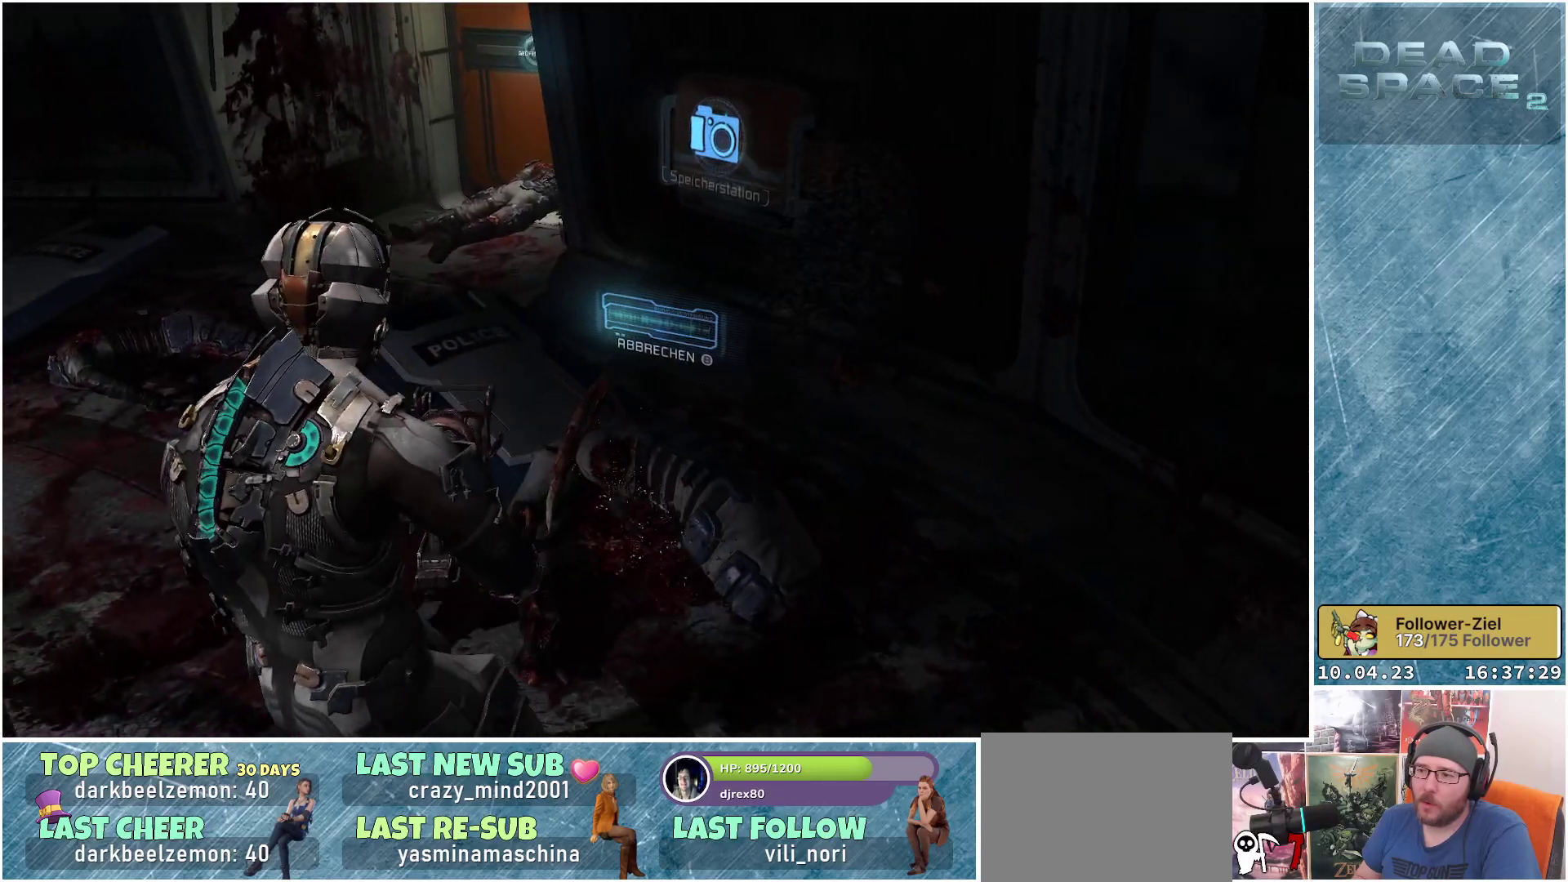
{"buttons": [], "left_stick": "up", "right_stick": "left", "events": [[150, "right_stick", "left"], [317, "left_stick", "up"]]}
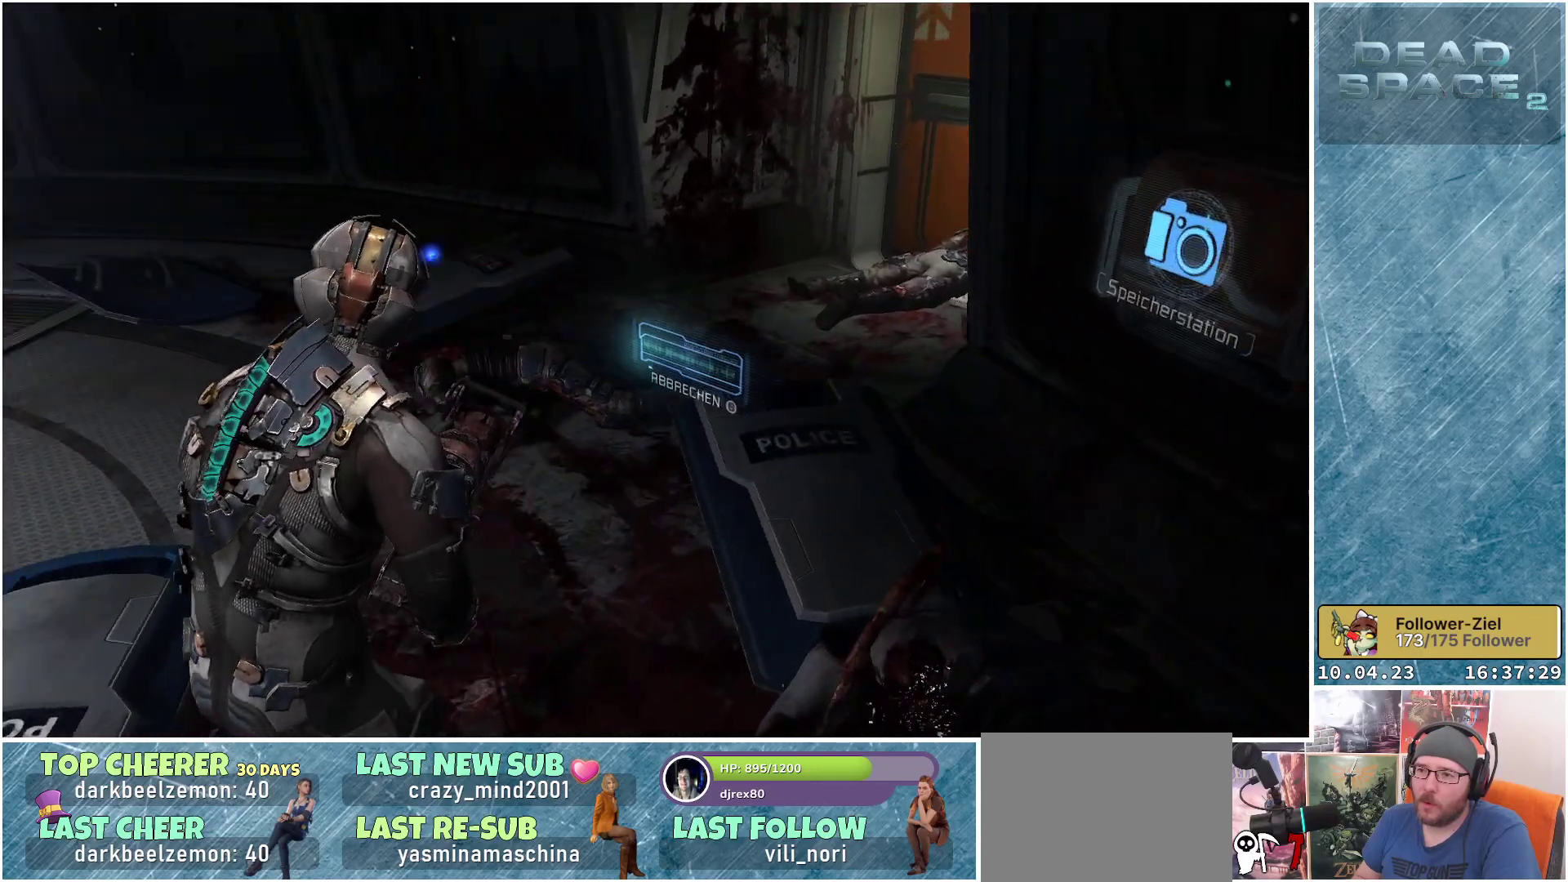
{"buttons": [], "left_stick": "up-left", "right_stick": "center", "events": [[50, "right_stick", "center"], [367, "left_stick", "up-left"]]}
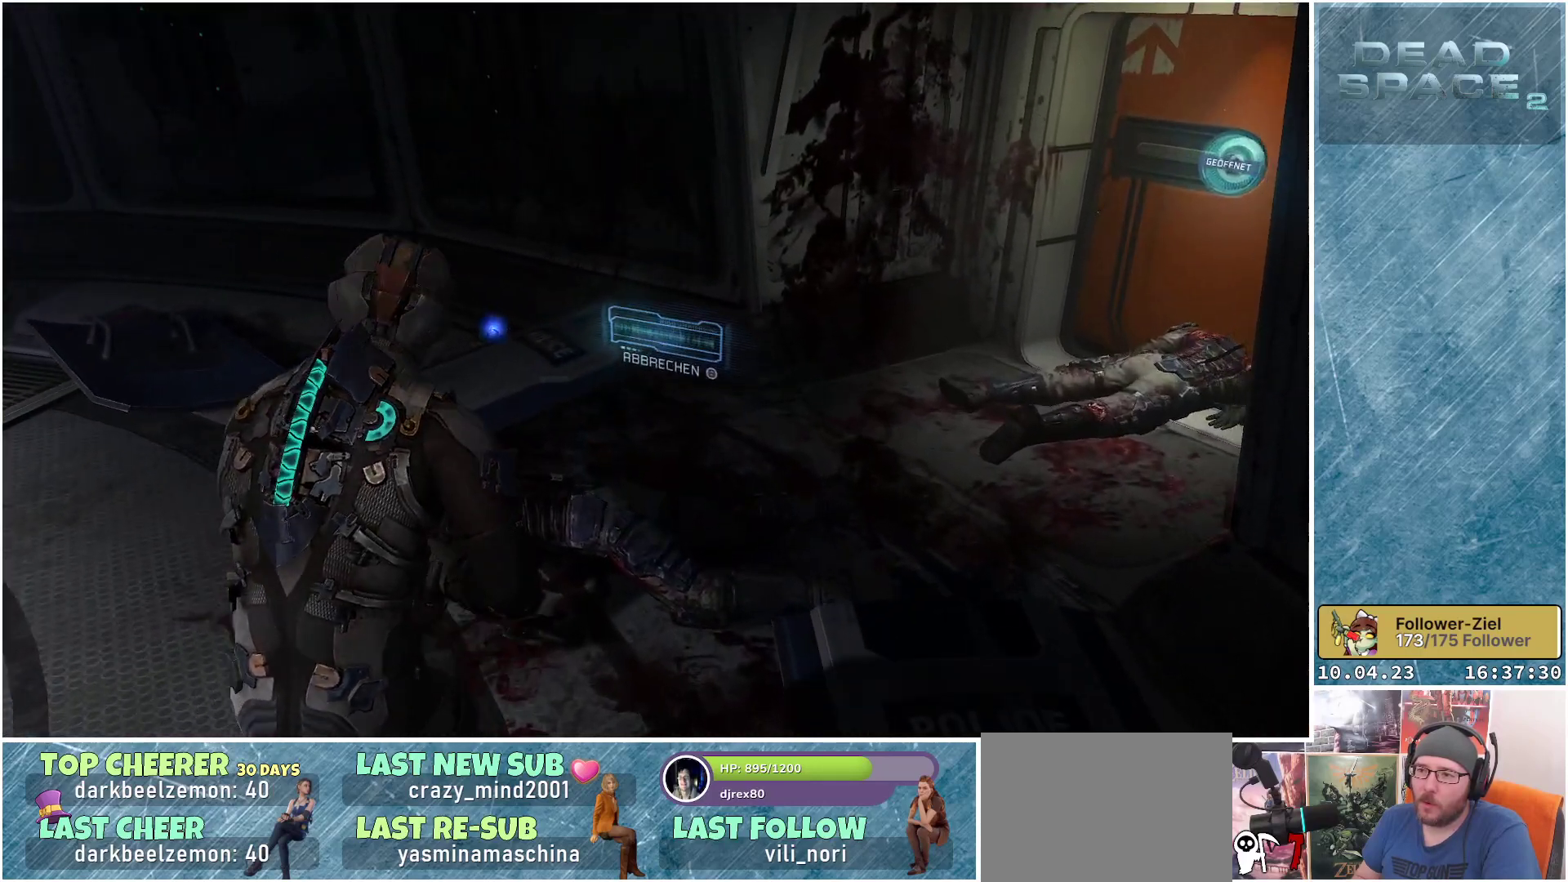
{"buttons": [], "left_stick": "up-left", "right_stick": "center", "events": []}
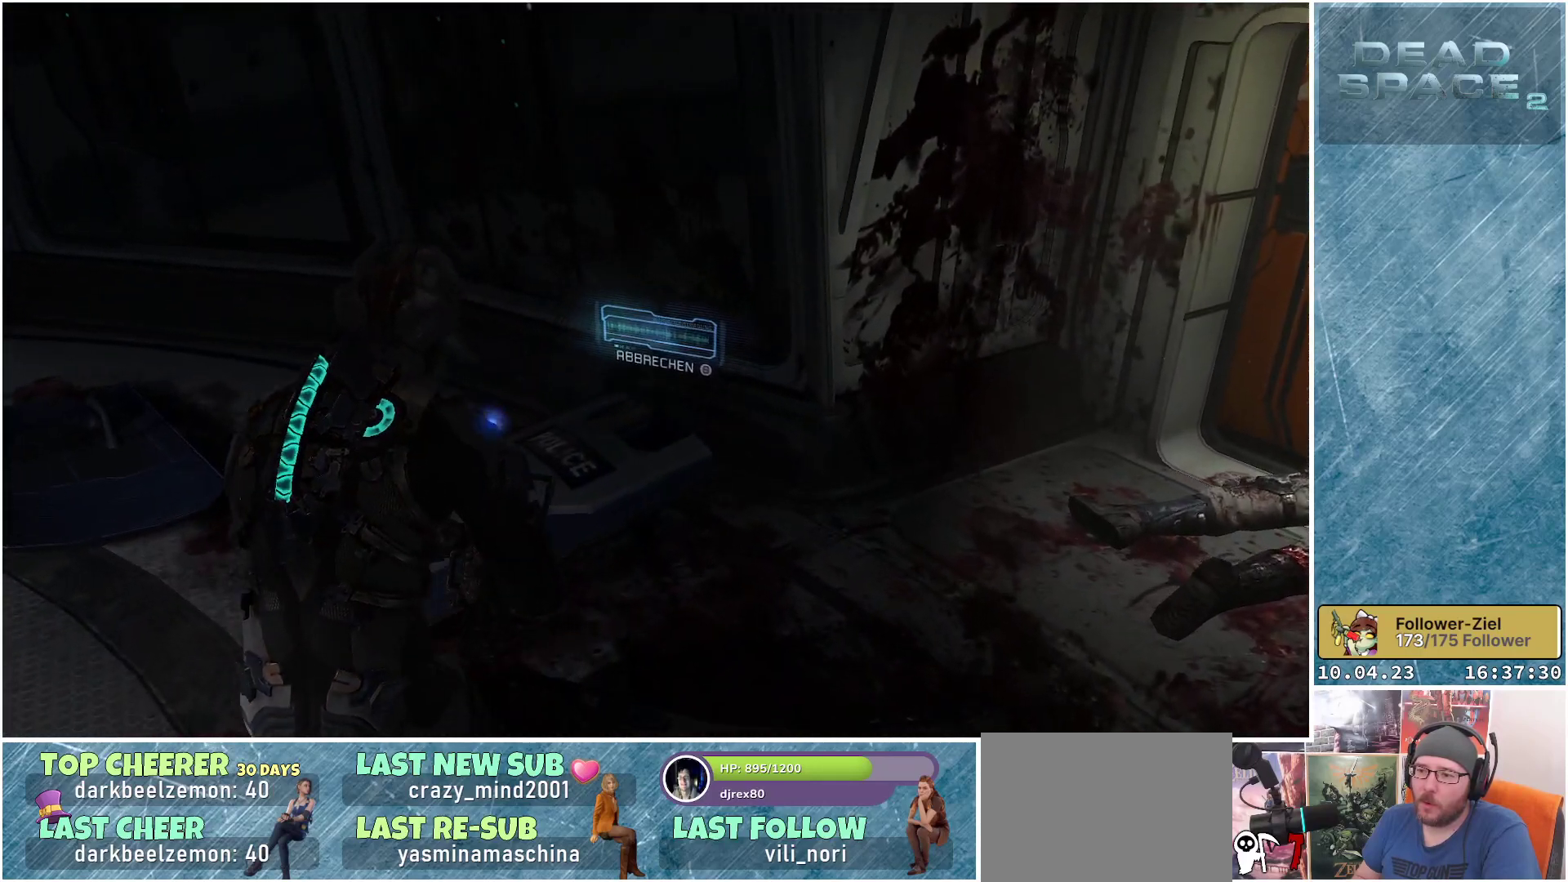
{"buttons": [], "left_stick": "center", "right_stick": "center", "events": [[367, "A", "down"], [367, "left_stick", "center"], [467, "A", "up"]]}
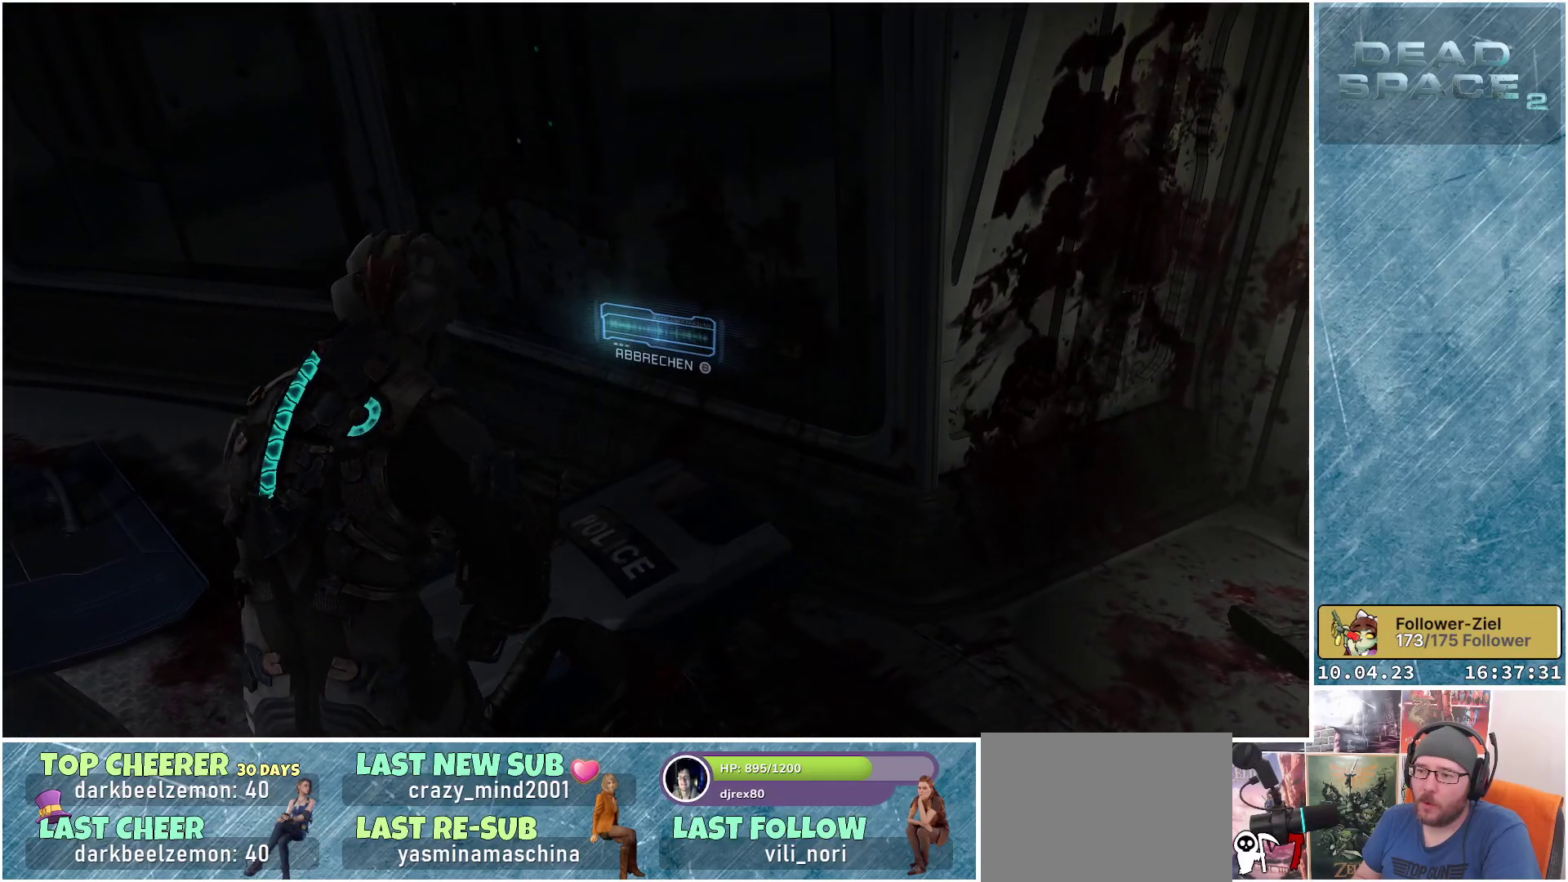
{"buttons": [], "left_stick": "down", "right_stick": "down-right", "events": [[100, "left_stick", "down"], [317, "right_stick", "down-right"]]}
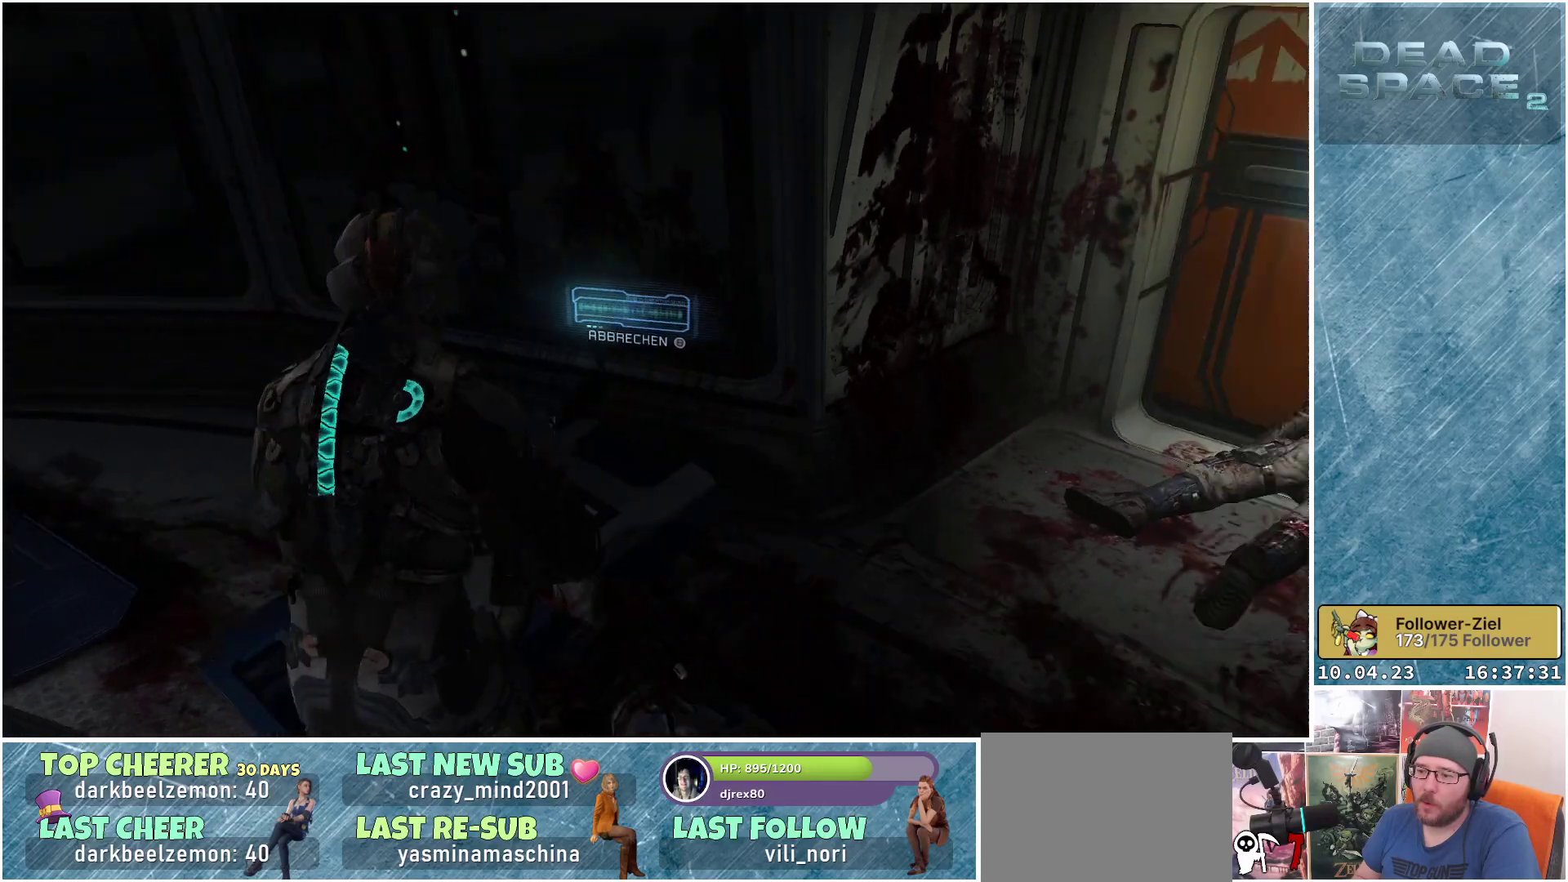
{"buttons": [], "left_stick": "down", "right_stick": "center", "events": [[217, "right_stick", "center"], [317, "R1", "down"], [500, "R1", "up"]]}
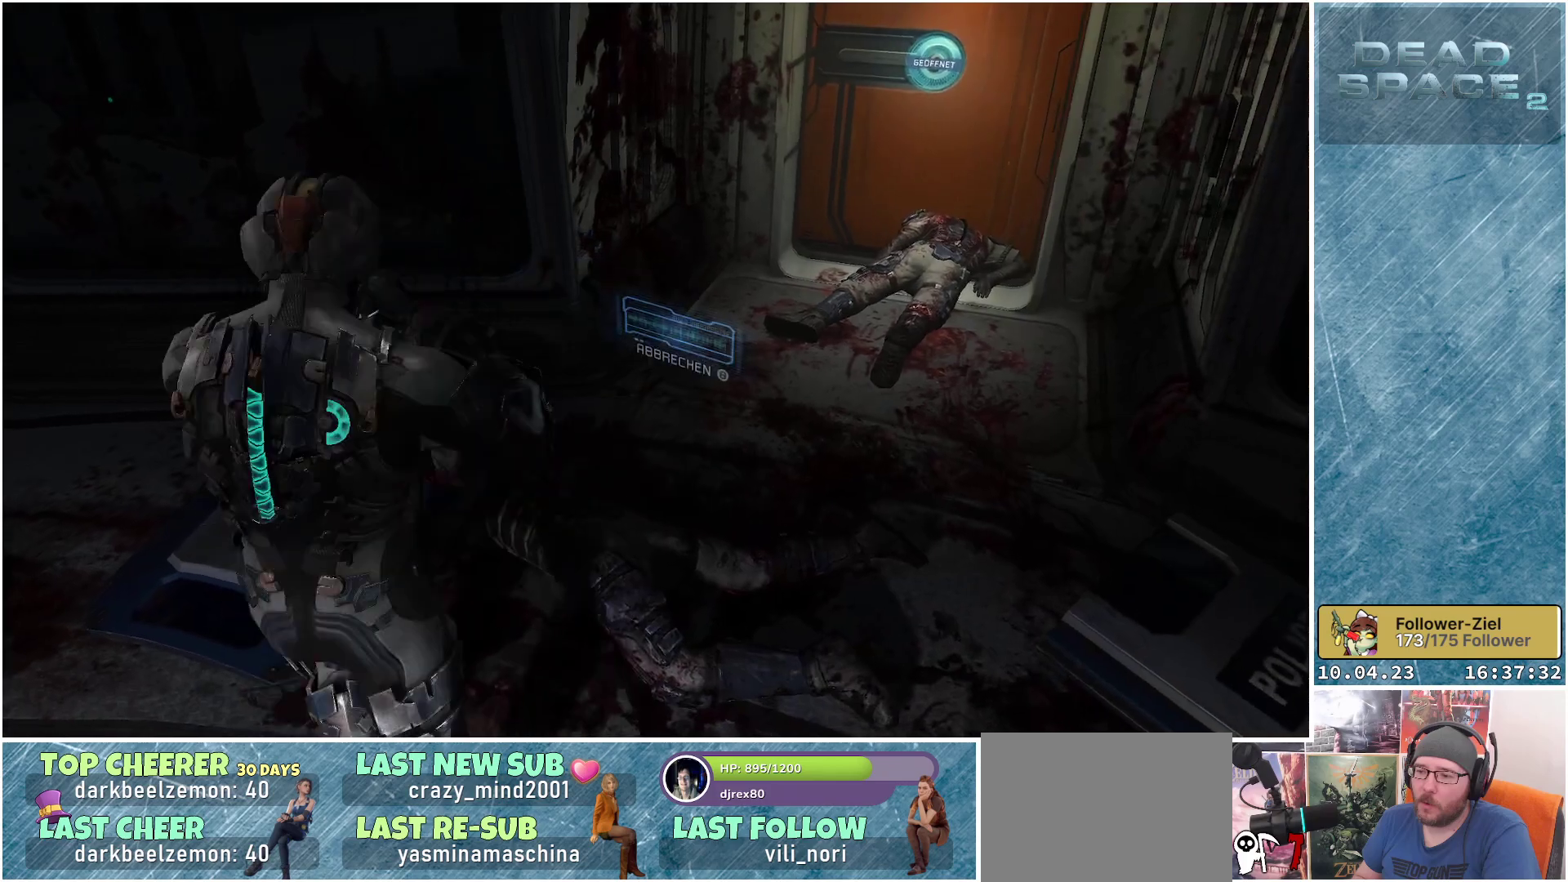
{"buttons": [], "left_stick": "down", "right_stick": "center", "events": [[183, "left_stick", "center"], [467, "left_stick", "down"]]}
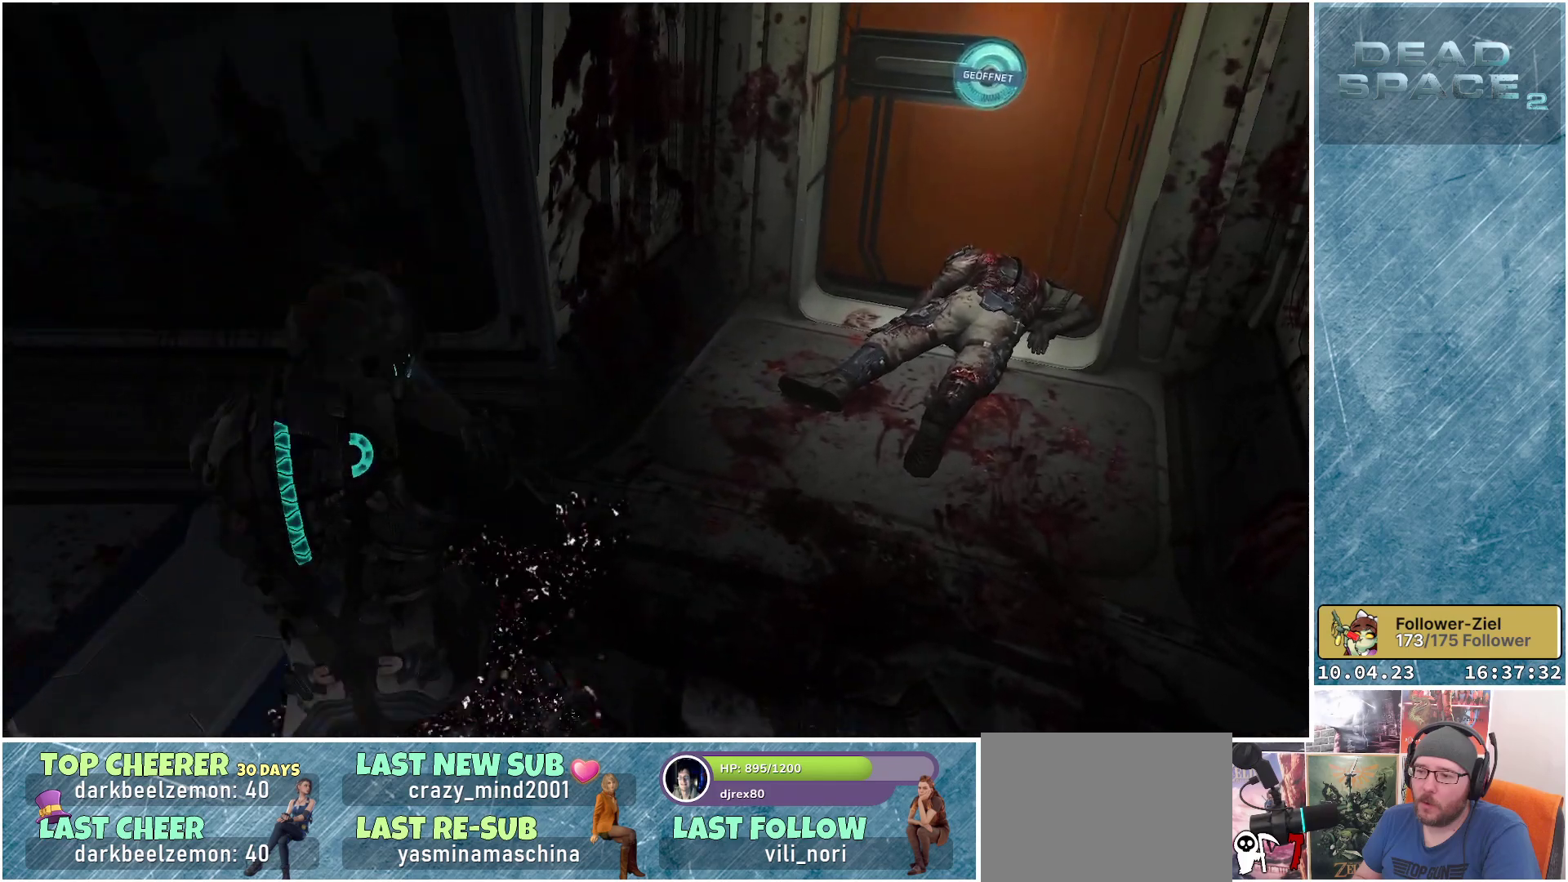
{"buttons": [], "left_stick": "down-right", "right_stick": "center", "events": [[17, "right_stick", "up-right"], [167, "left_stick", "down-right"], [283, "right_stick", "center"]]}
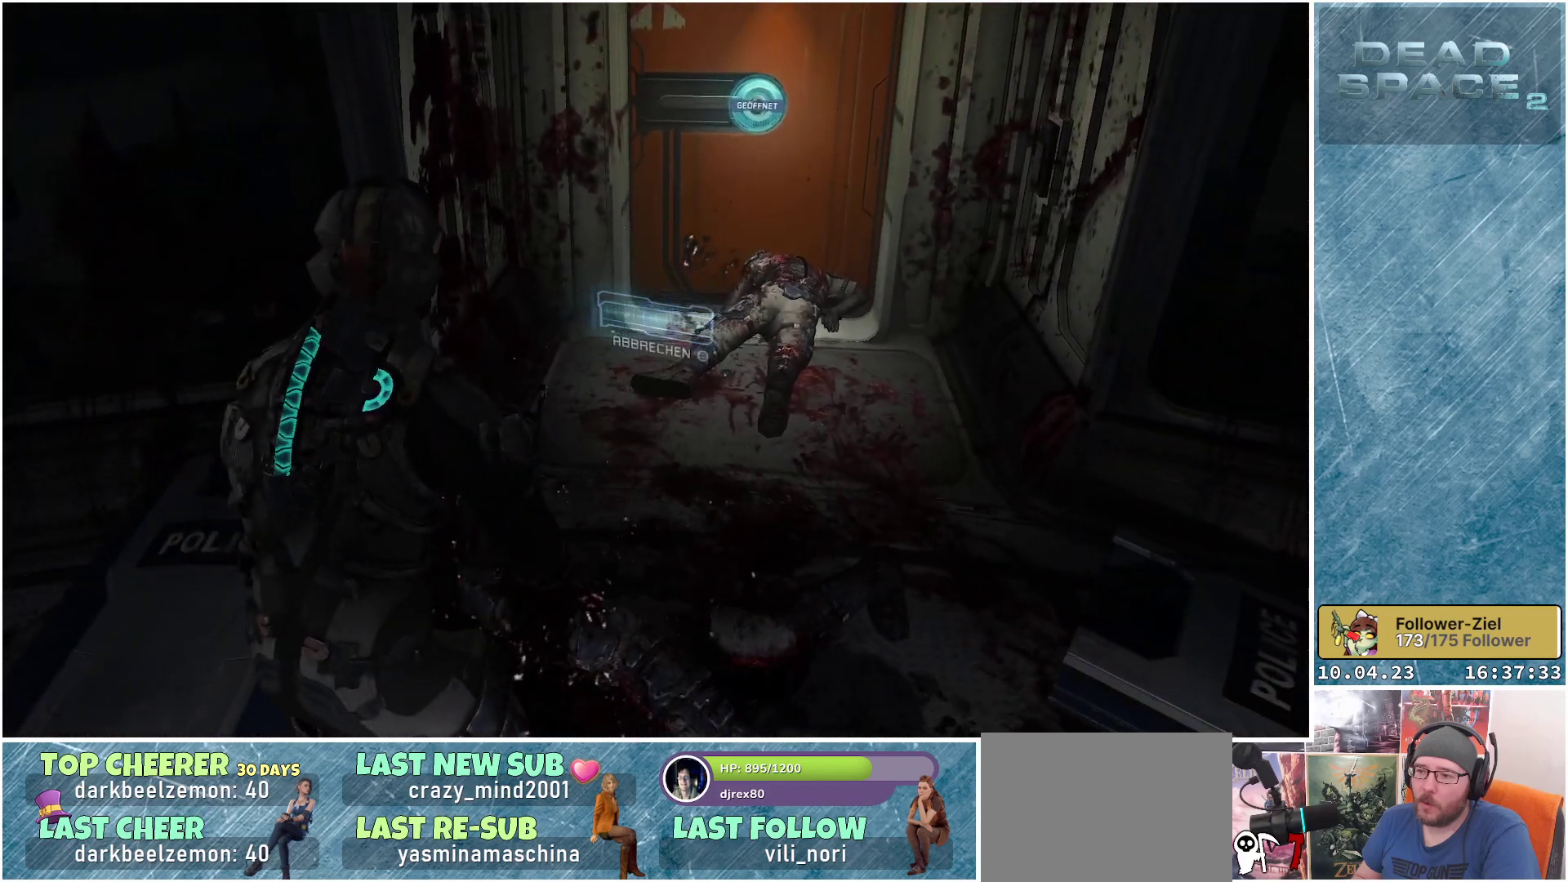
{"buttons": [], "left_stick": "up", "right_stick": "center", "events": [[67, "left_stick", "up-right"], [200, "right_stick", "right"], [450, "right_stick", "center"], [467, "left_stick", "up"]]}
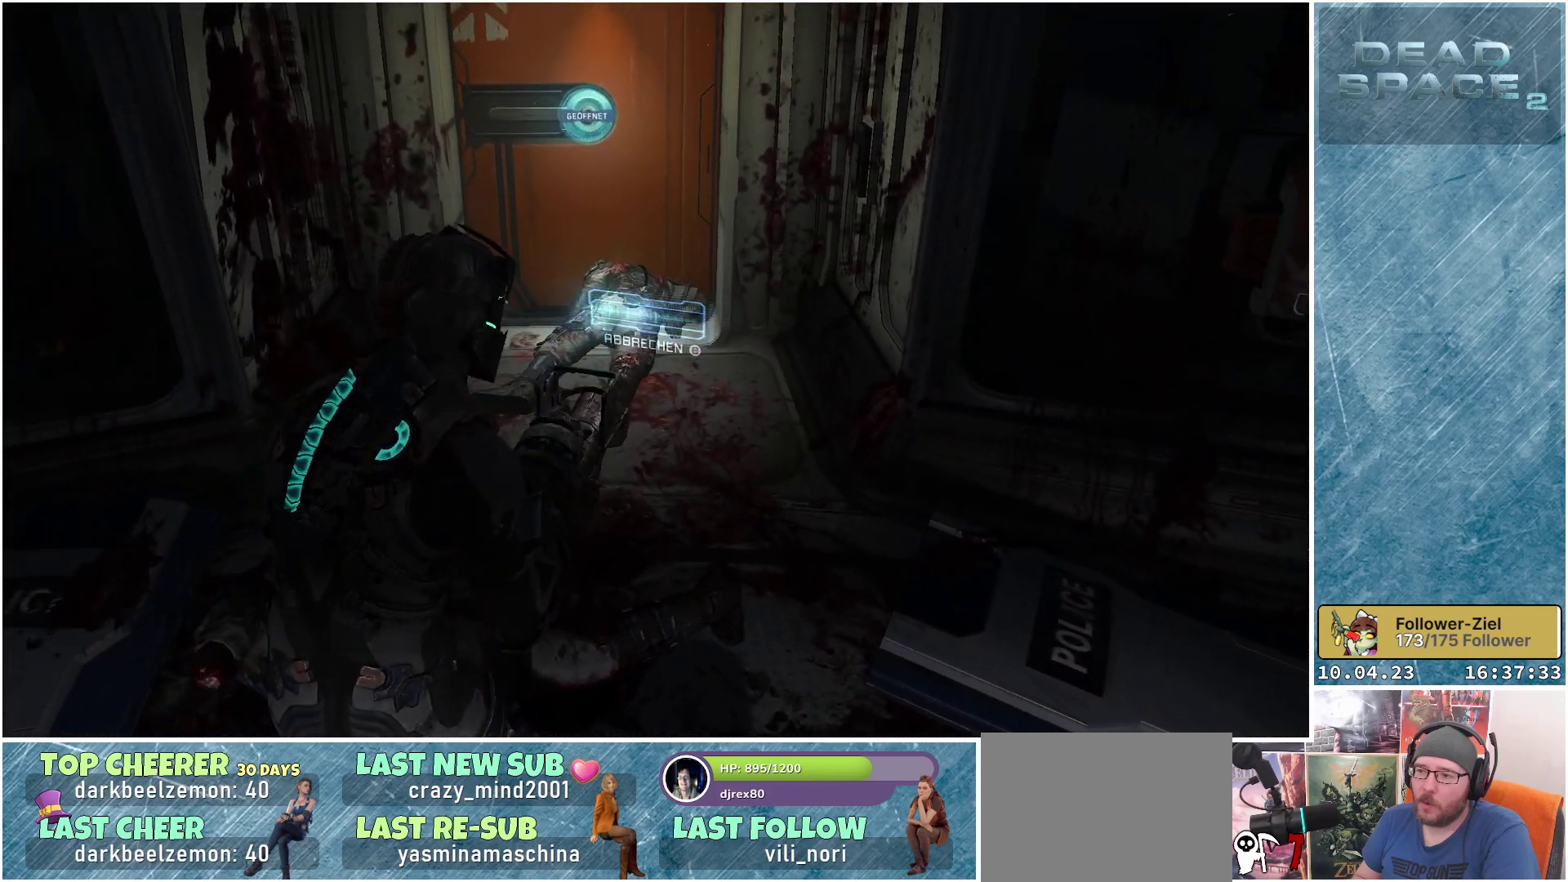
{"buttons": ["R1"], "left_stick": "up", "right_stick": "center", "events": [[483, "R1", "down"]]}
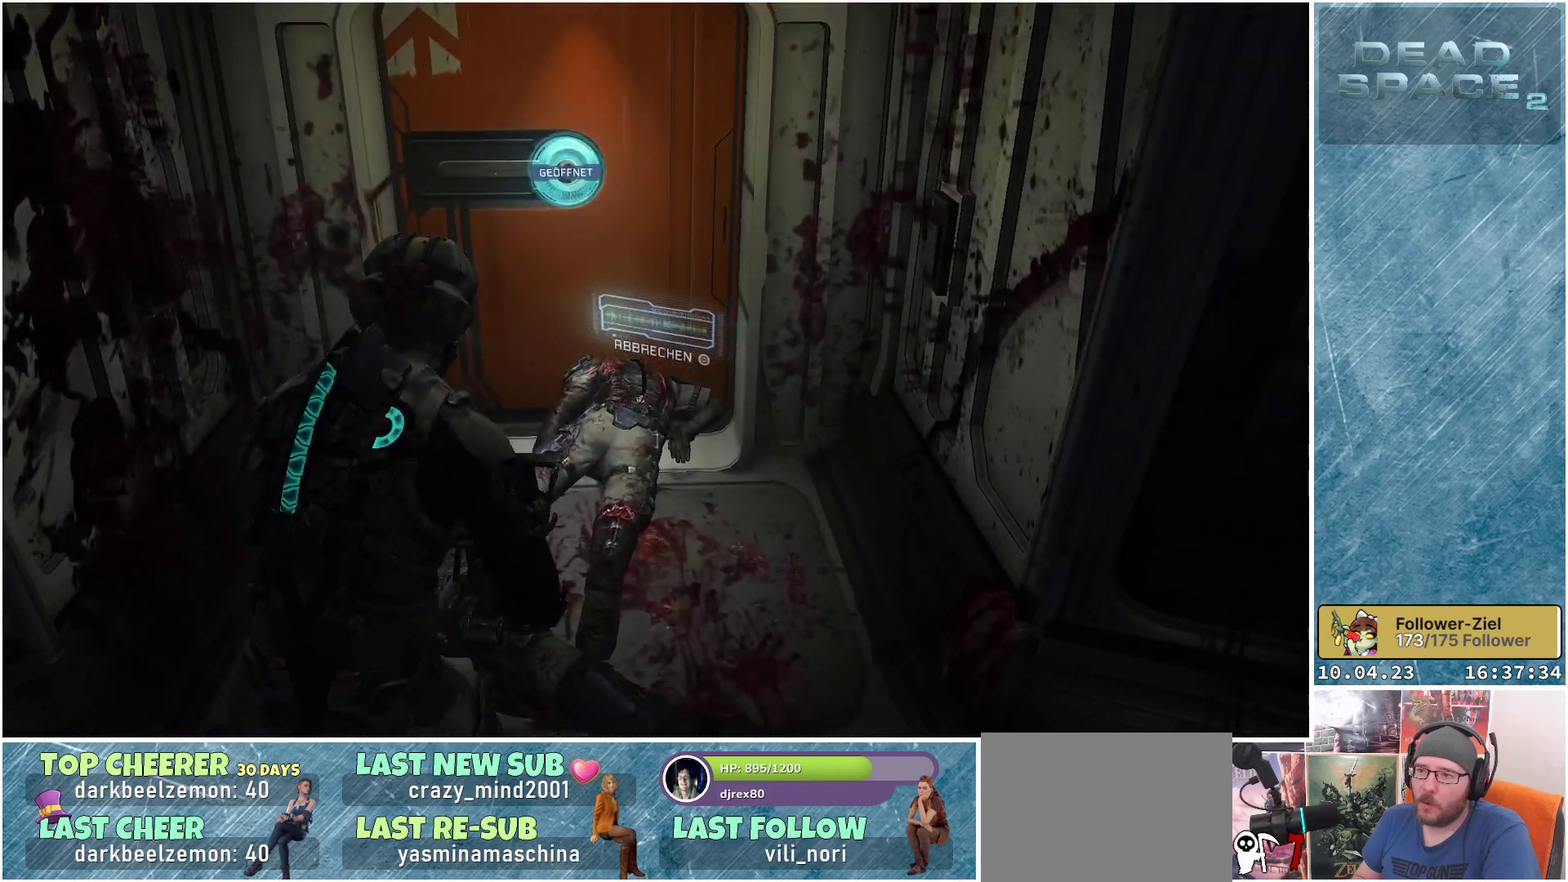
{"buttons": [], "left_stick": "up", "right_stick": "center", "events": [[167, "R1", "up"]]}
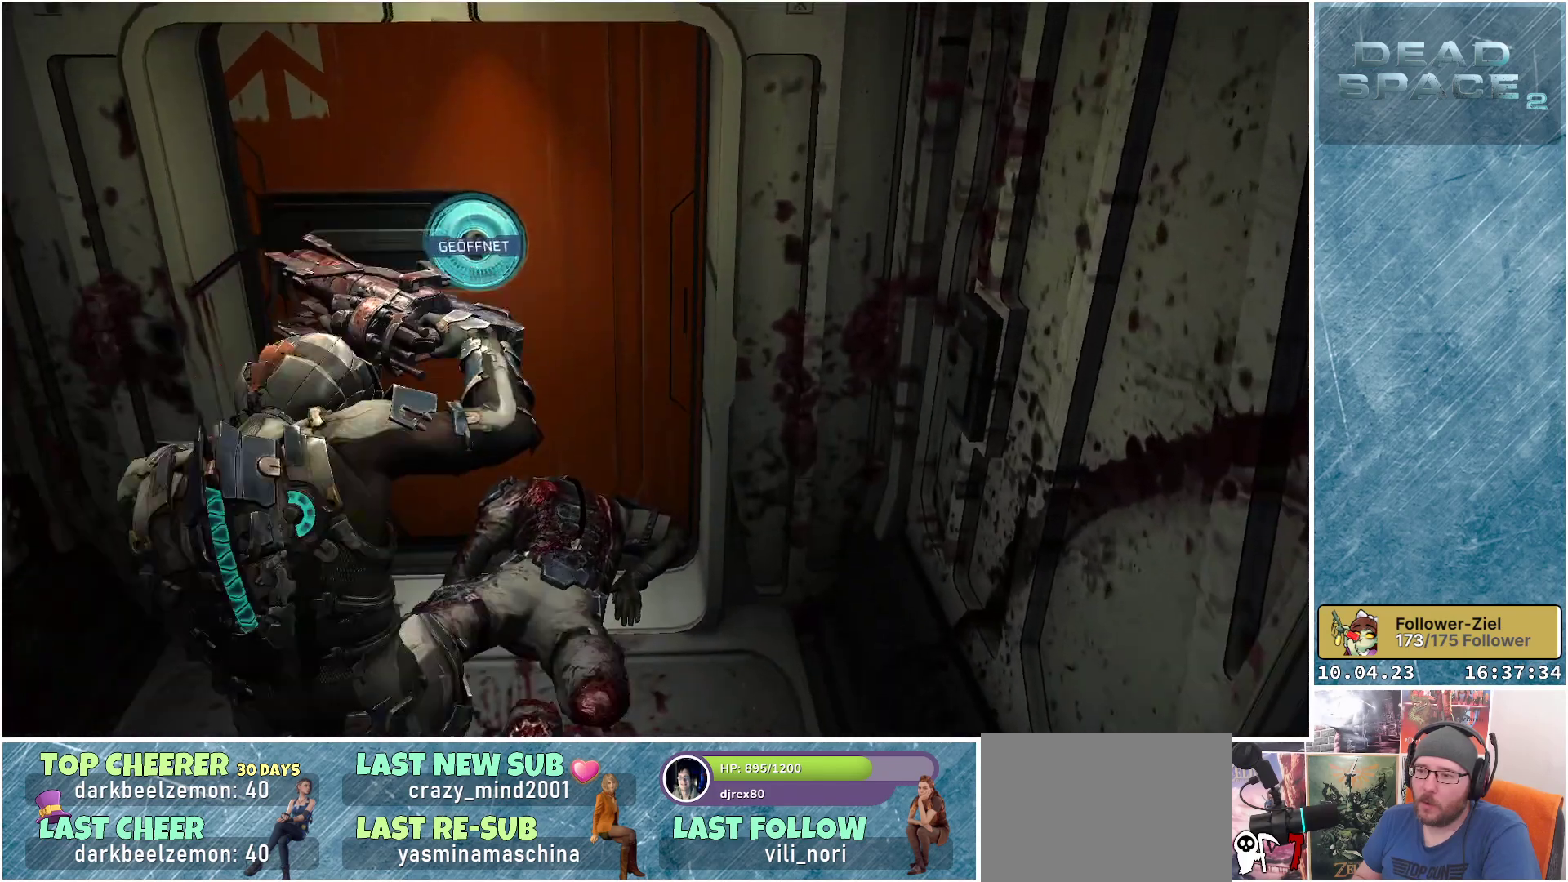
{"buttons": [], "left_stick": "down", "right_stick": "center", "events": [[133, "left_stick", "center"], [267, "left_stick", "down"]]}
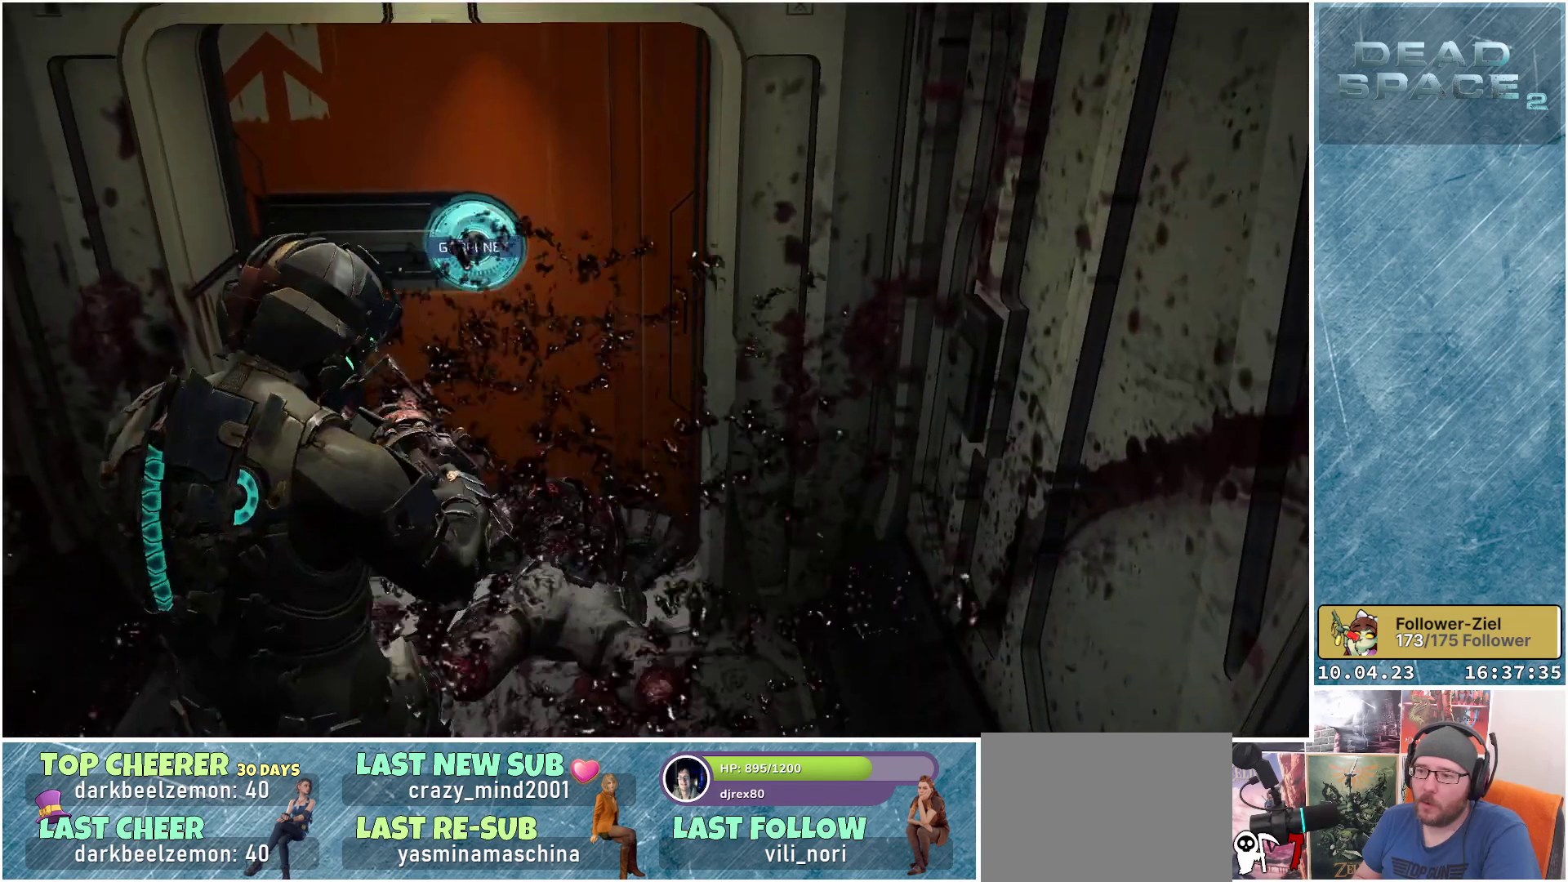
{"buttons": [], "left_stick": "down-left", "right_stick": "left", "events": [[300, "left_stick", "down-left"], [300, "right_stick", "left"]]}
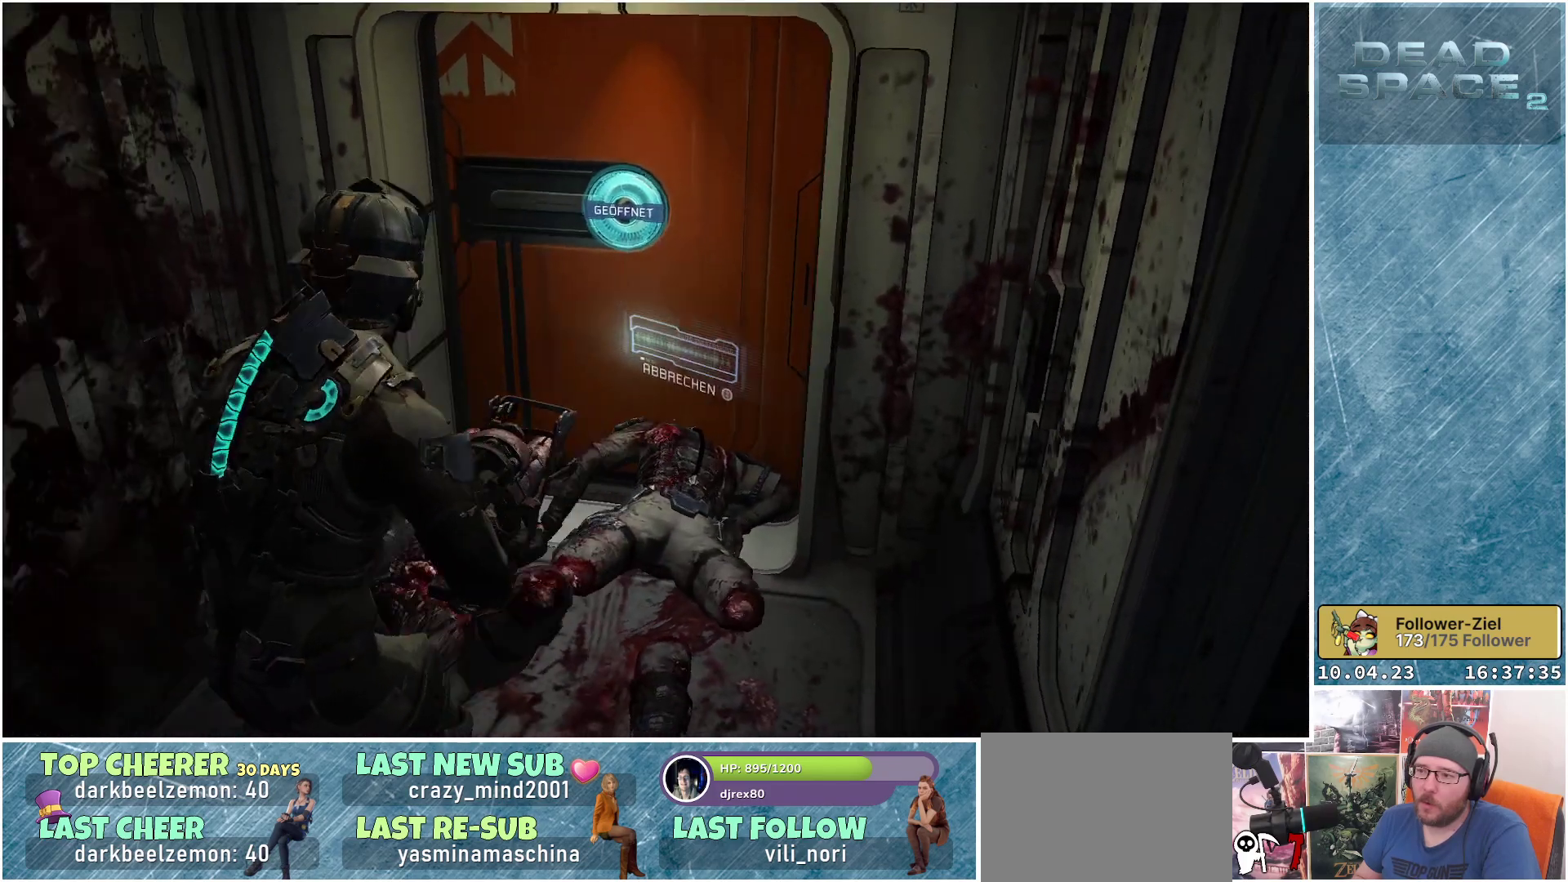
{"buttons": [], "left_stick": "up-left", "right_stick": "left", "events": [[117, "left_stick", "left"], [250, "left_stick", "up-left"]]}
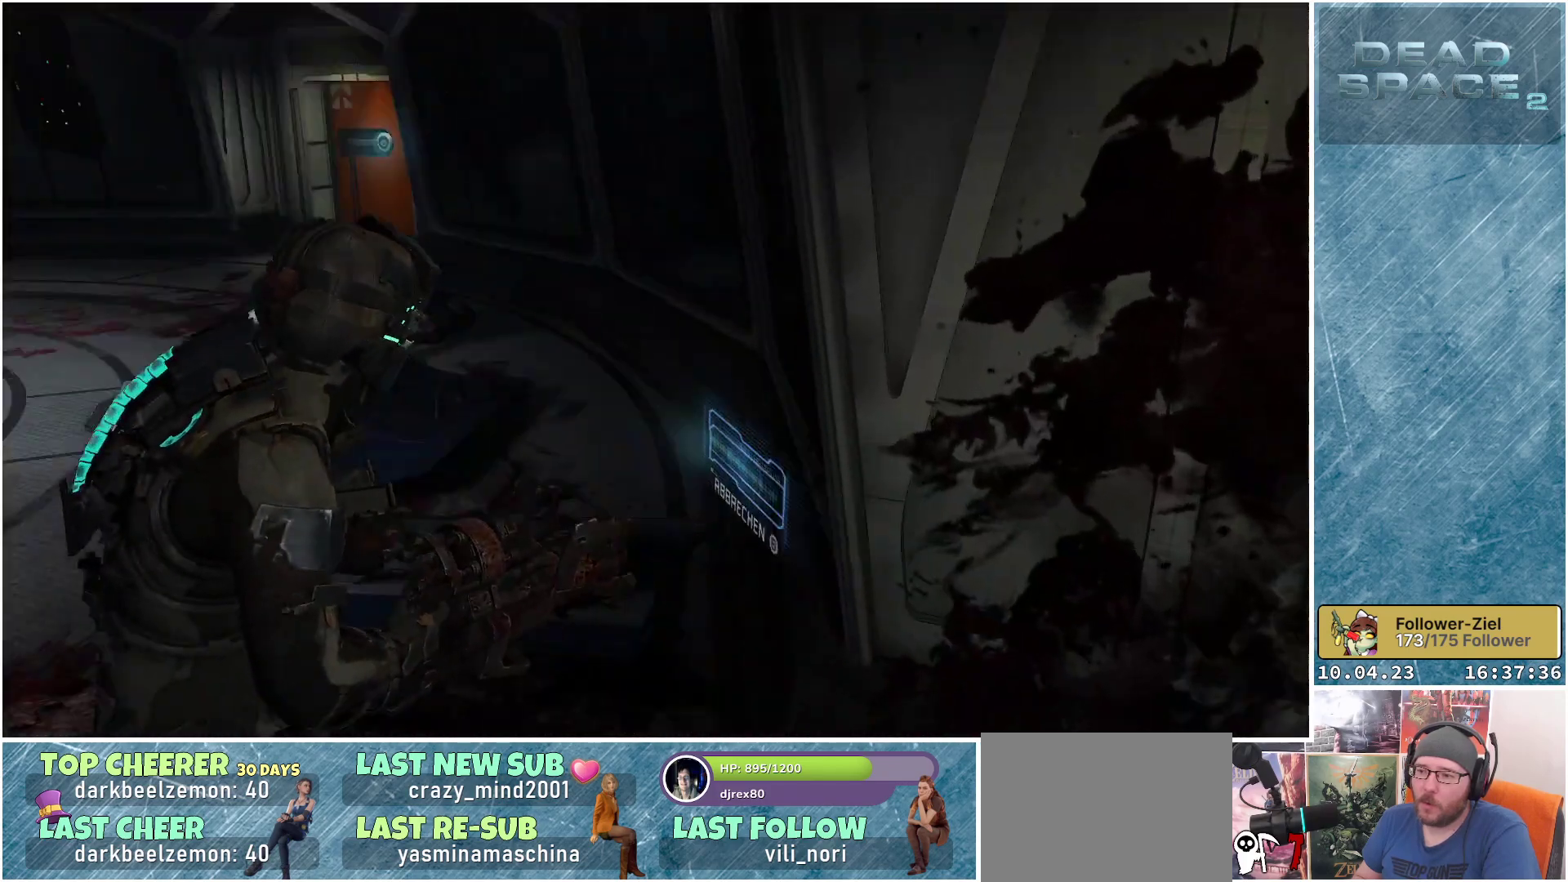
{"buttons": [], "left_stick": "up-left", "right_stick": "center", "events": [[67, "right_stick", "center"]]}
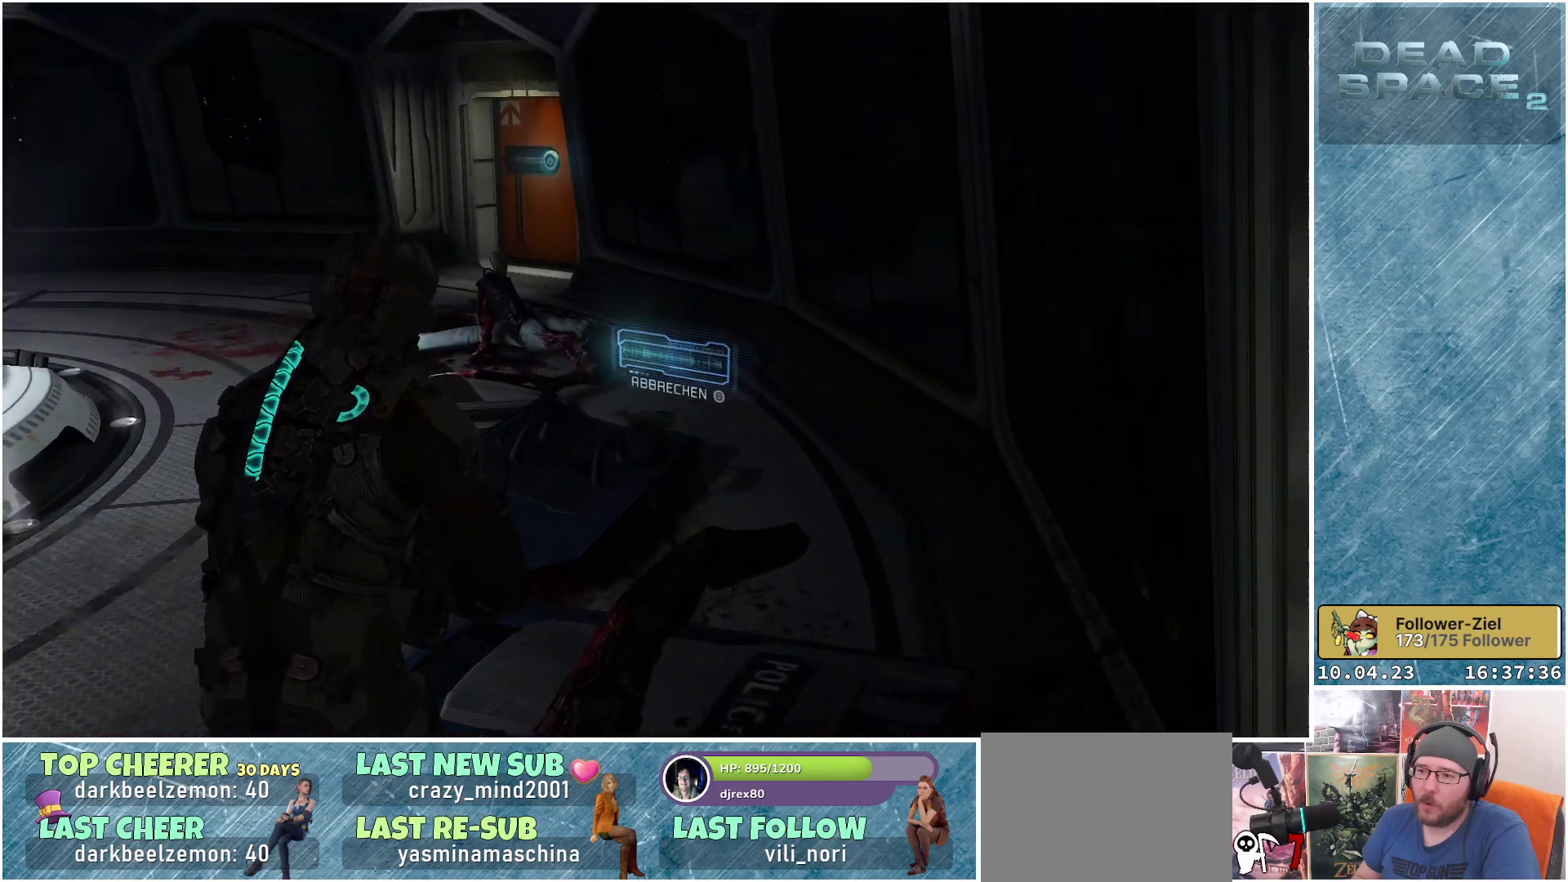
{"buttons": [], "left_stick": "up", "right_stick": "center", "events": [[67, "right_stick", "left"], [233, "left_stick", "up"], [417, "right_stick", "center"]]}
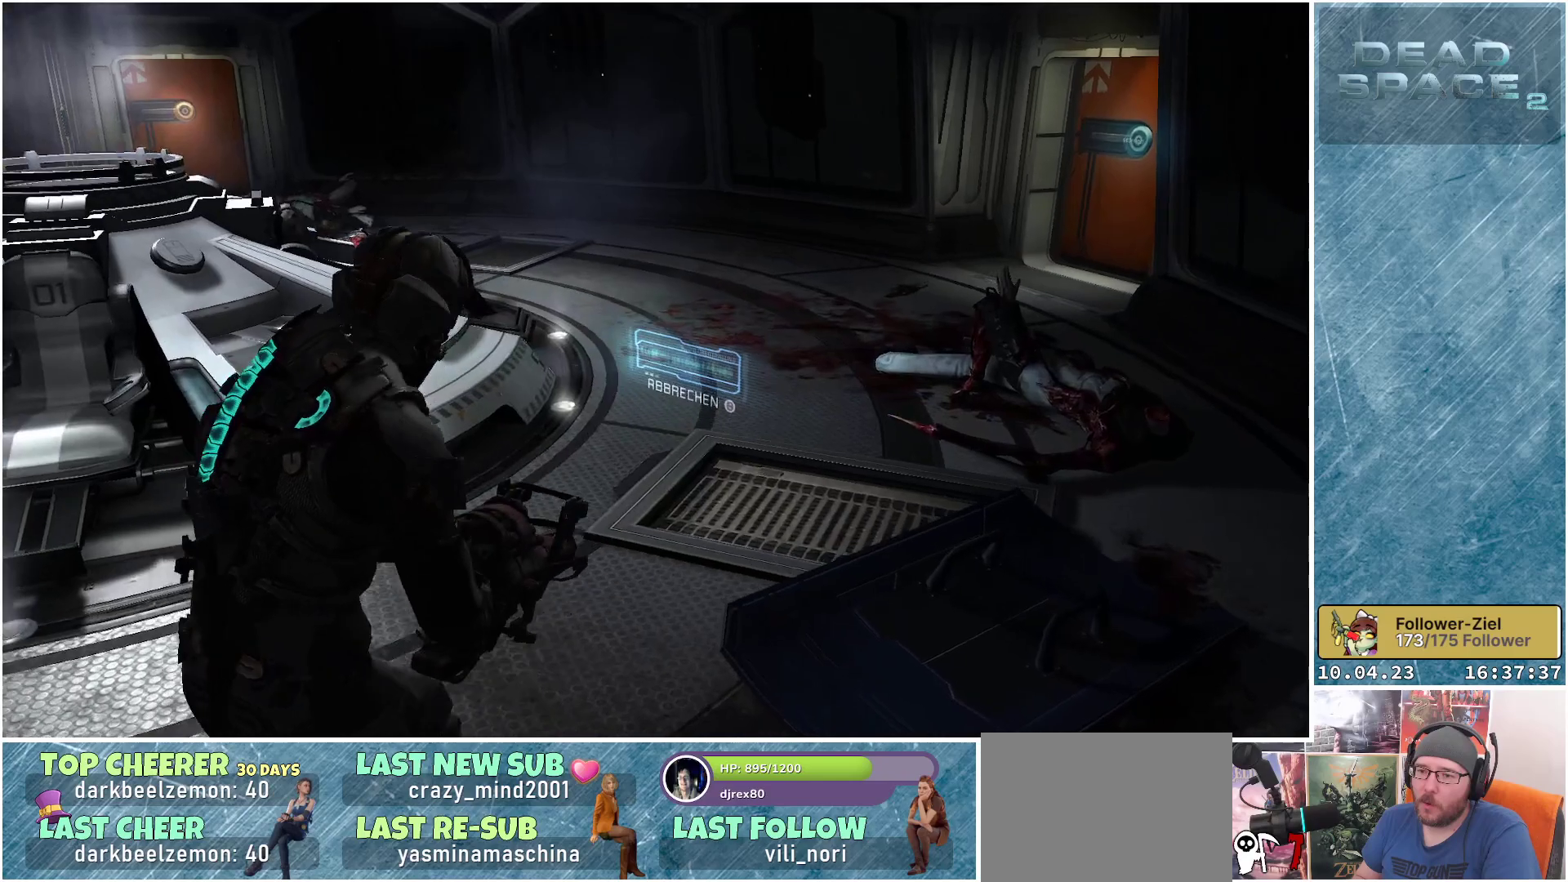
{"buttons": [], "left_stick": "up", "right_stick": "center", "events": []}
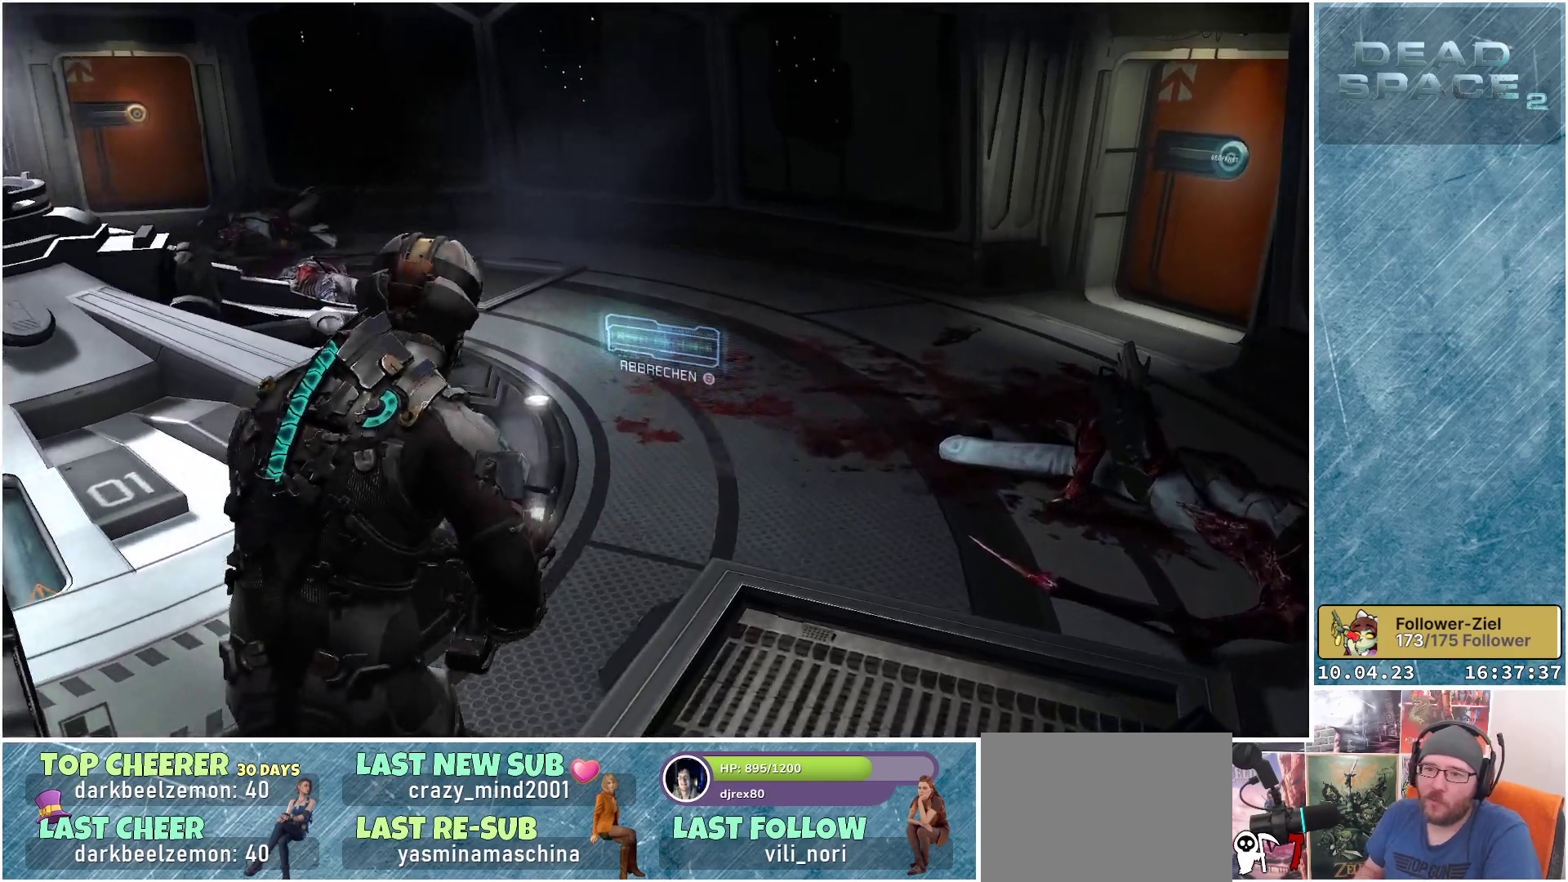
{"buttons": [], "left_stick": "up-right", "right_stick": "center", "events": [[167, "left_stick", "up-right"], [200, "right_stick", "left"], [417, "right_stick", "center"]]}